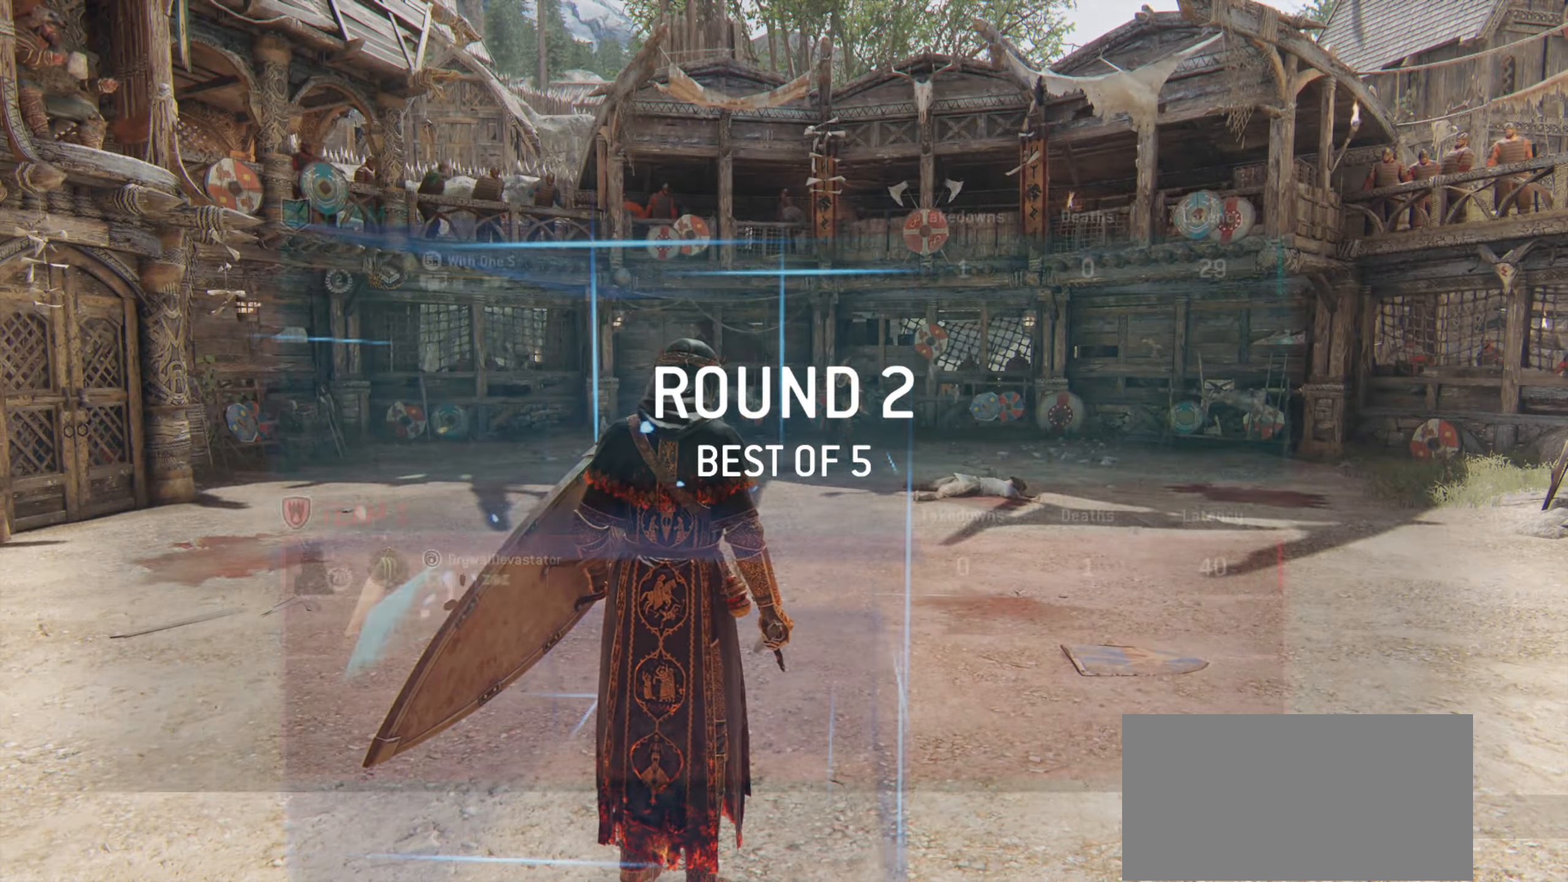
Gameplay with keyboard and mouse; each line is a JSON object with the keys and mouse buttons held at the frame after it. "events" lists presses ("down") and releases ("up") of "a", "ctrl", "d", "e", "q", "s", "shift", "space", "w", "mouse_left", "mouse_wheel", "mouse_right", "mouse_mb4" and "mouse_mb5" between this image and that frame as [ms after this image, input, new state], when the widget could be followed in between. "mouse_left", "mouse_wheel", "mouse_right", "mouse_mb4", "mouse_mb5" = the "left", "wheel", "right", "mb4", "mb5" buttons of the "mouse" list. No other keys are recorded. "wheel" means that the mouse wheel is clicked or scrolled. Mouse movement is not recorded.
{"keys": ["w"], "mouse": [], "events": [[434, "w", "down"]]}
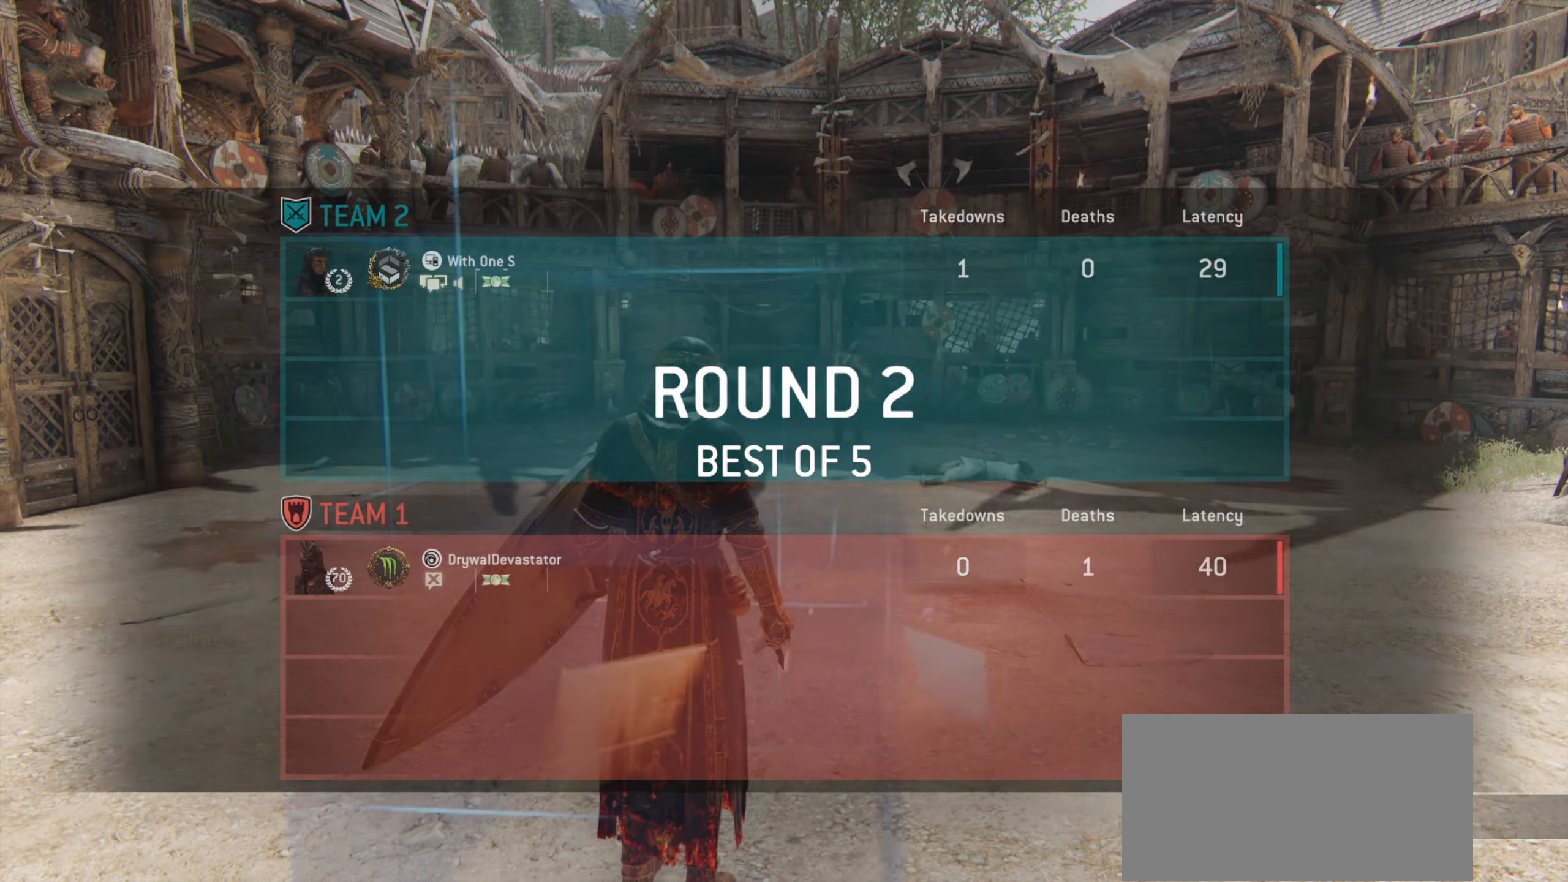
{"keys": ["w"], "mouse": [], "events": []}
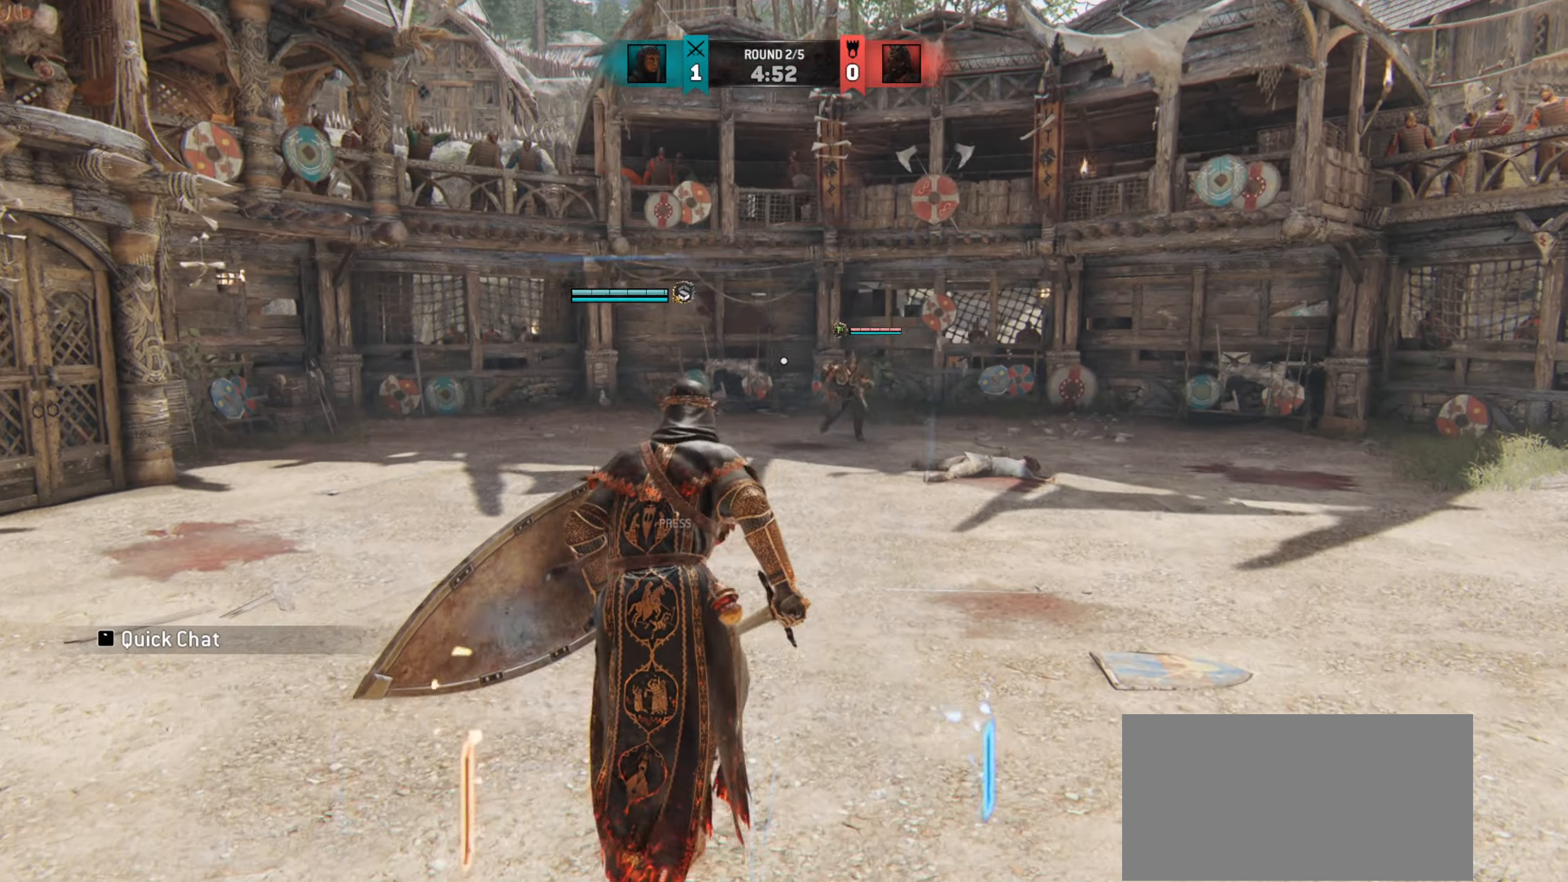
{"keys": ["w"], "mouse": [], "events": [[101, "shift", "down"], [251, "shift", "up"]]}
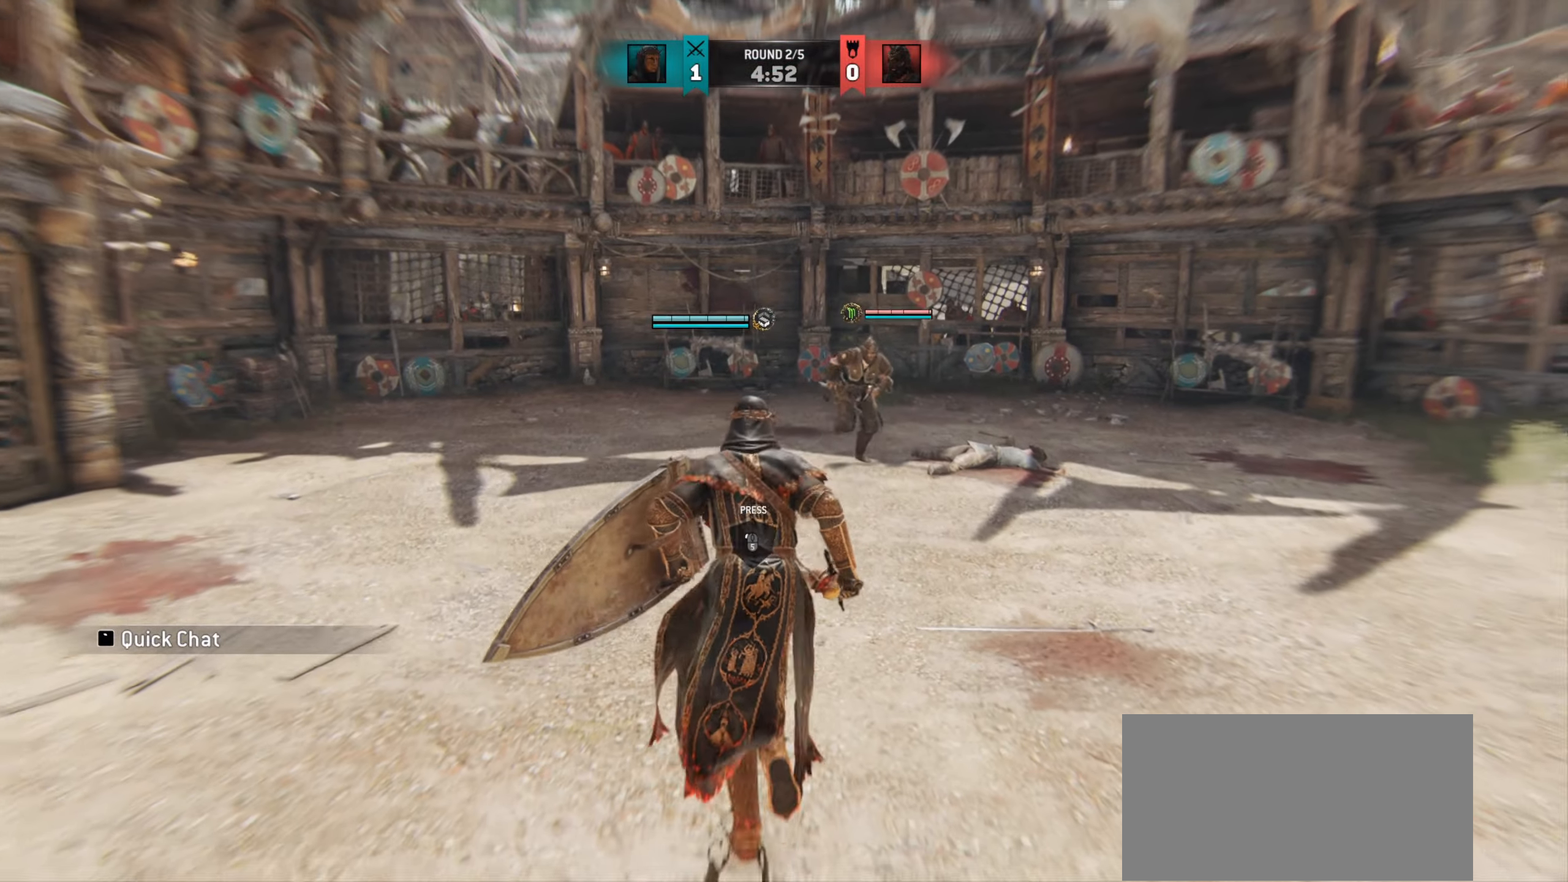
{"keys": ["w"], "mouse": [], "events": [[33, "d", "down"], [100, "w", "up"], [150, "d", "up"], [217, "w", "down"]]}
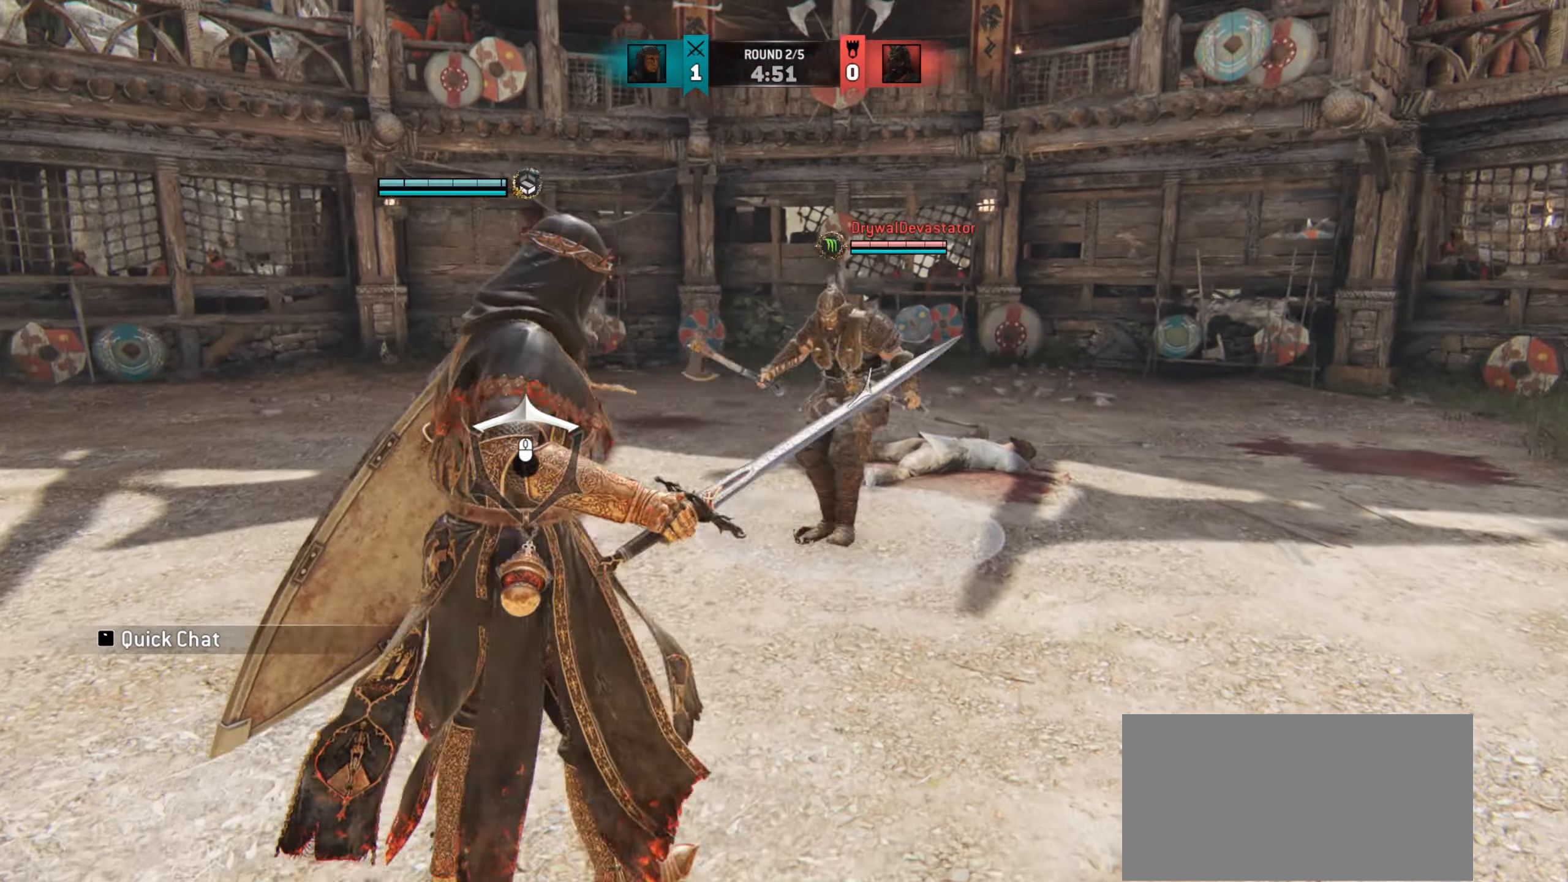
{"keys": ["a", "w"], "mouse": [], "events": [[267, "a", "down"]]}
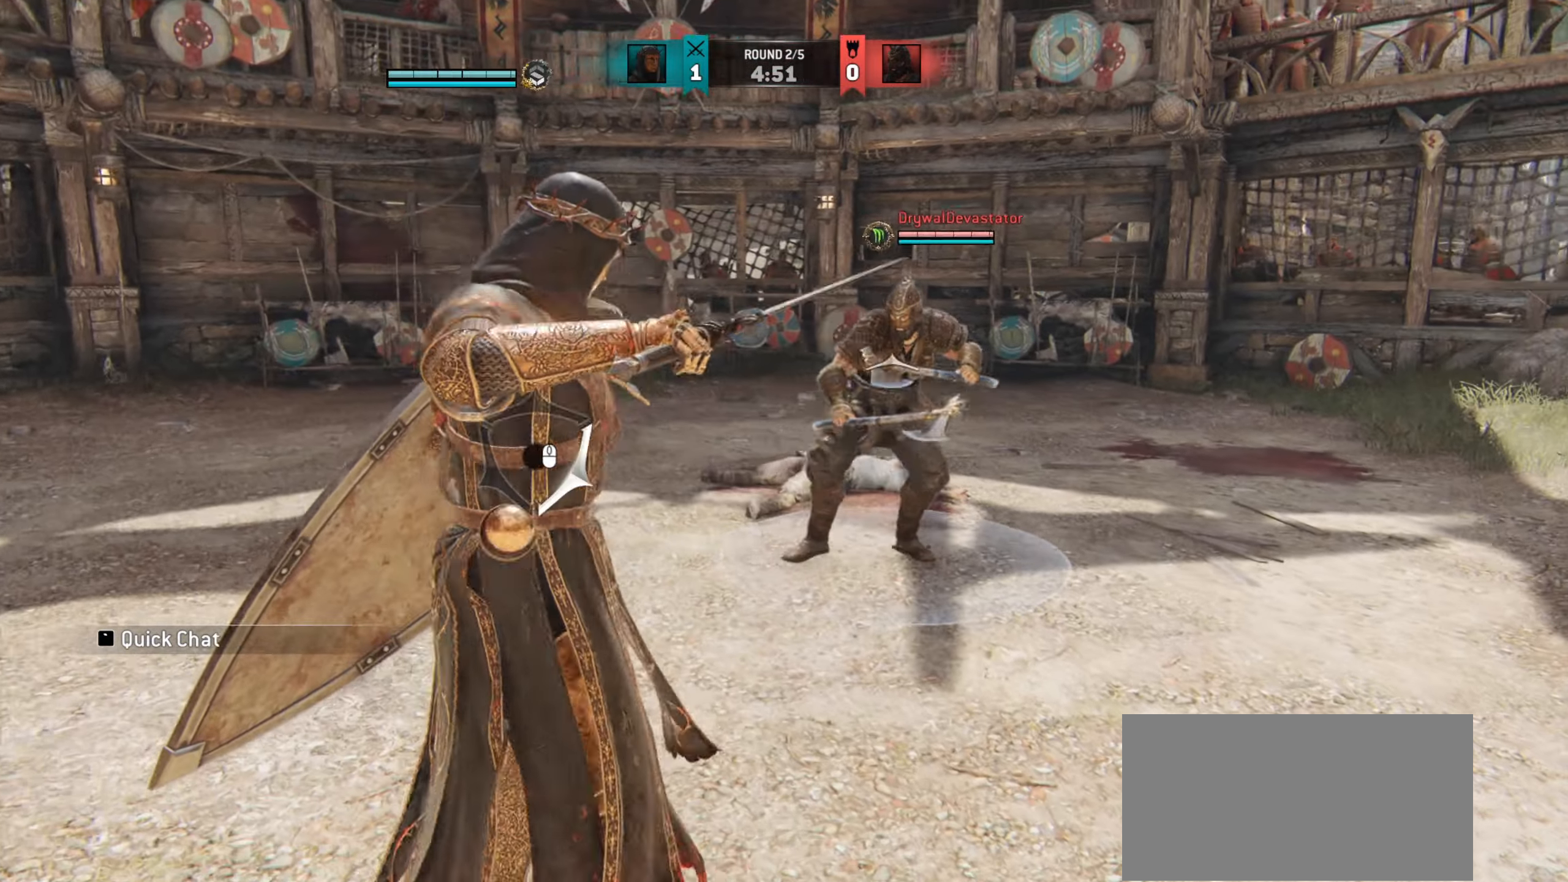
{"keys": ["a", "w"], "mouse": [], "events": [[217, "a", "up"], [434, "a", "down"]]}
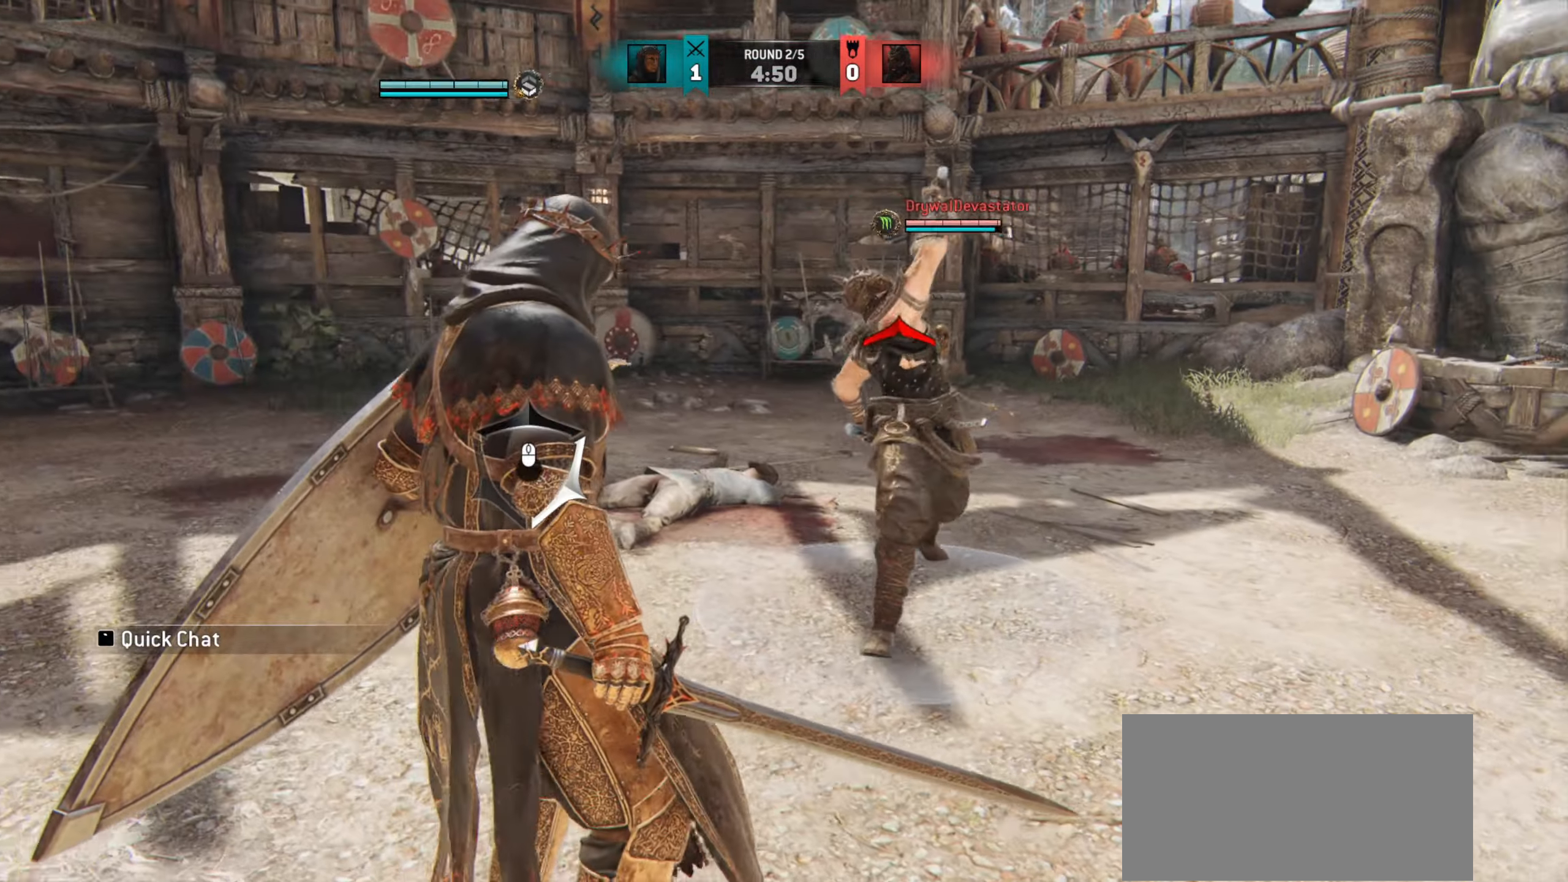
{"keys": ["a"], "mouse": [], "events": [[384, "w", "up"]]}
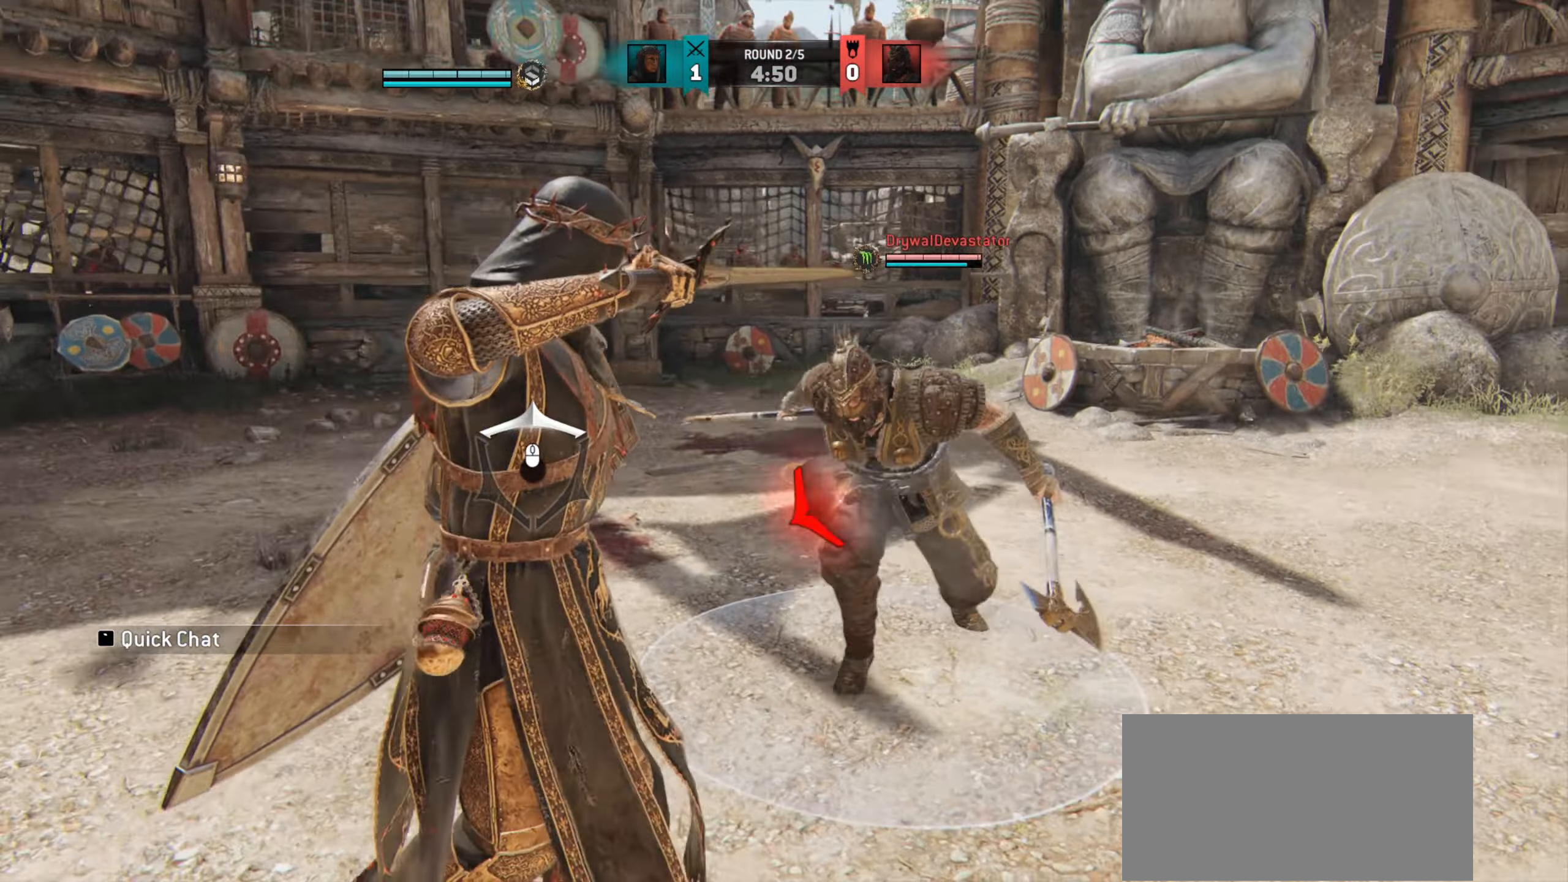
{"keys": ["a"], "mouse": [], "events": []}
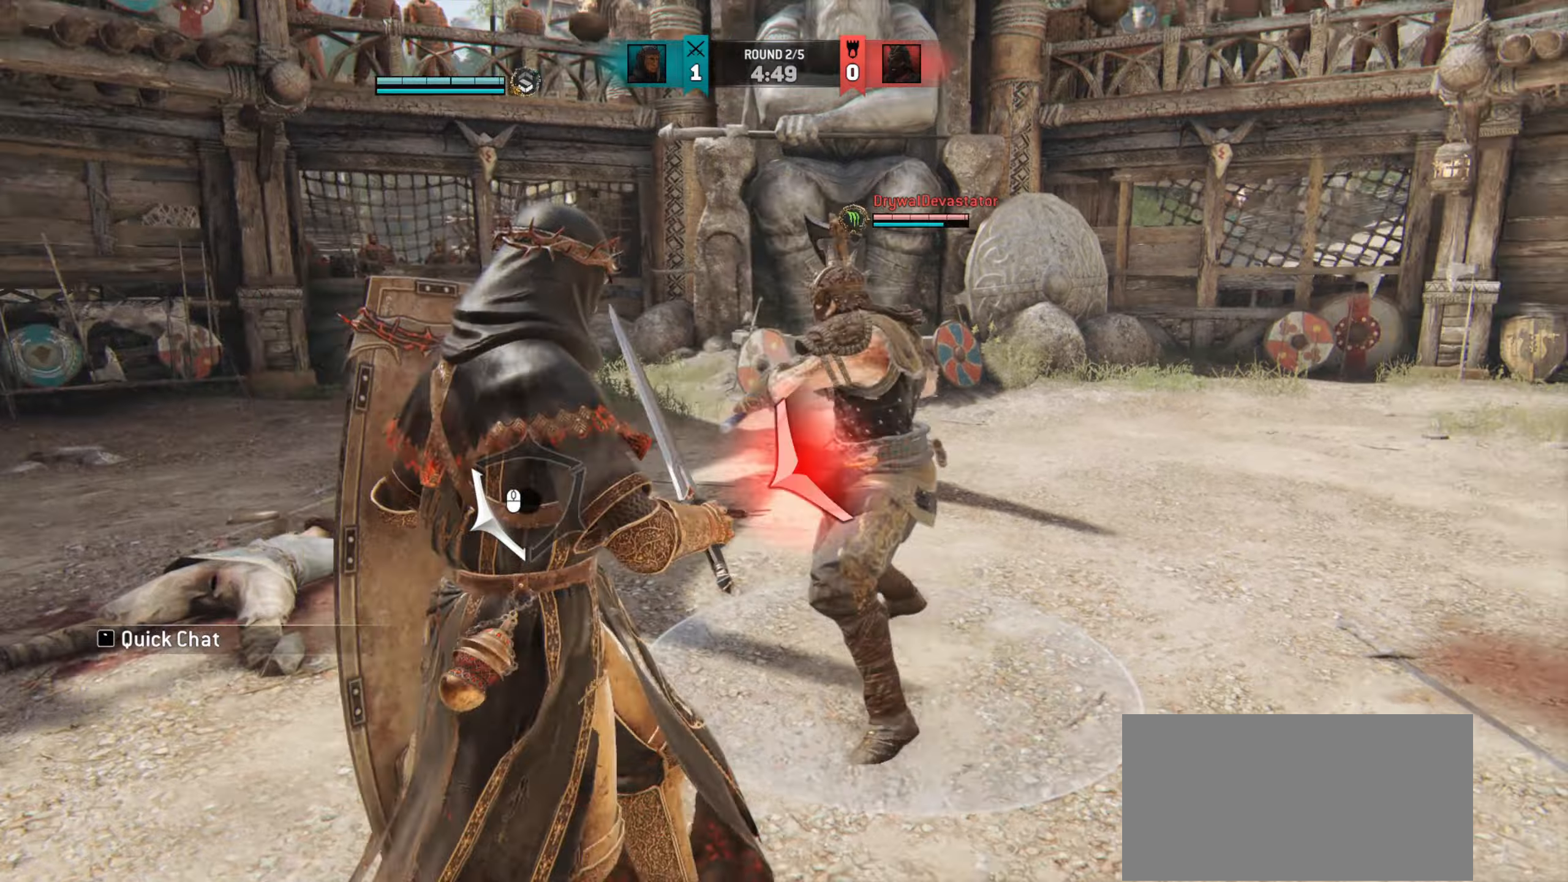
{"keys": ["w"], "mouse": [], "events": [[334, "w", "down"], [401, "a", "up"]]}
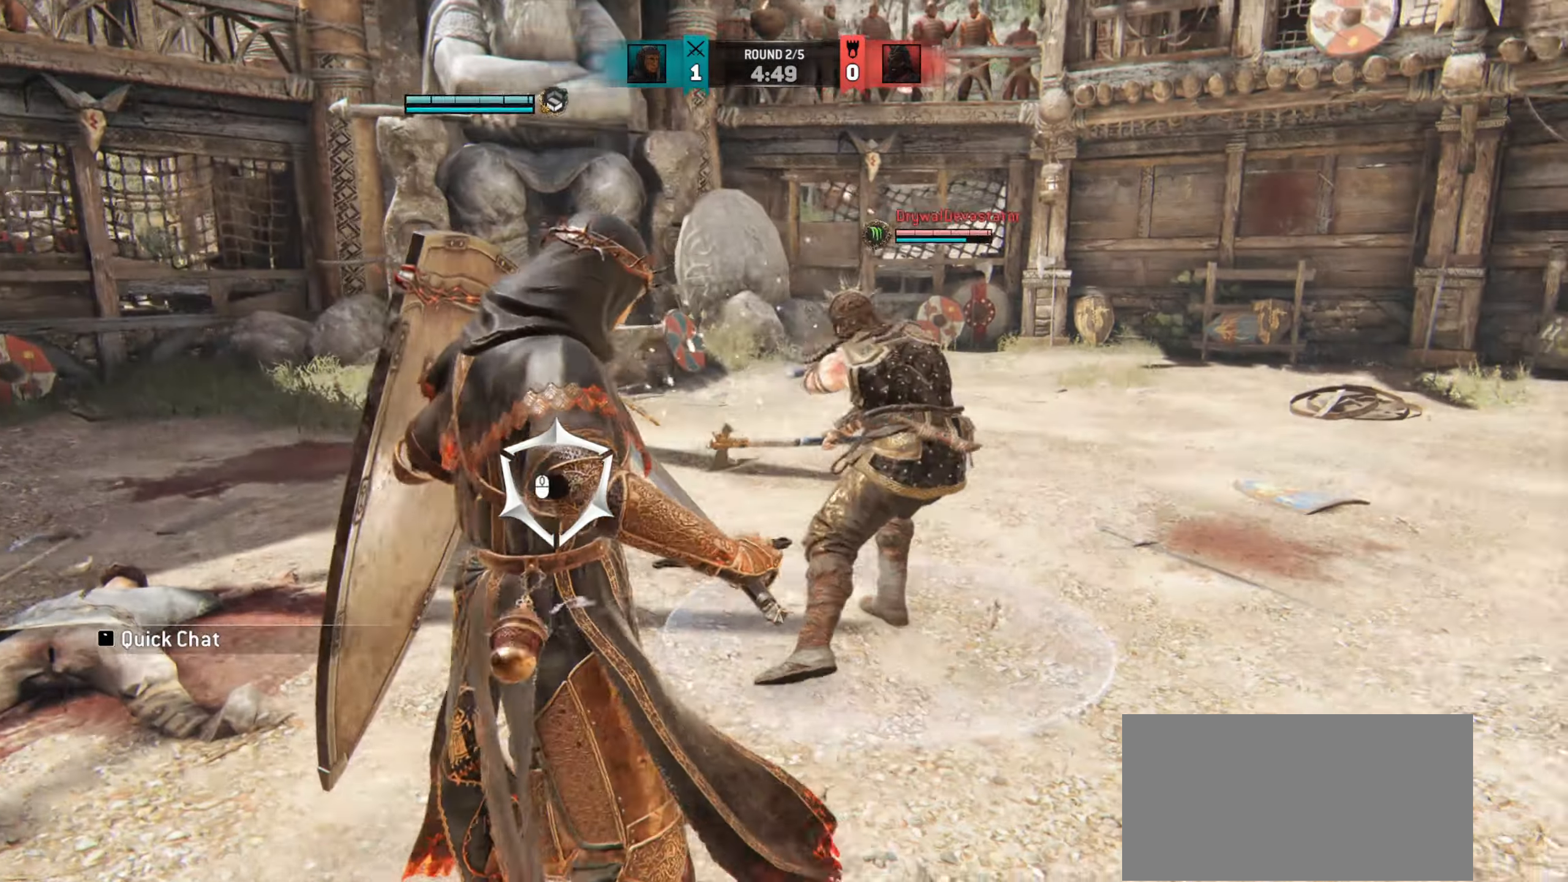
{"keys": [], "mouse": [], "events": [[17, "mouse_right", "down"], [117, "mouse_right", "up"], [133, "w", "up"]]}
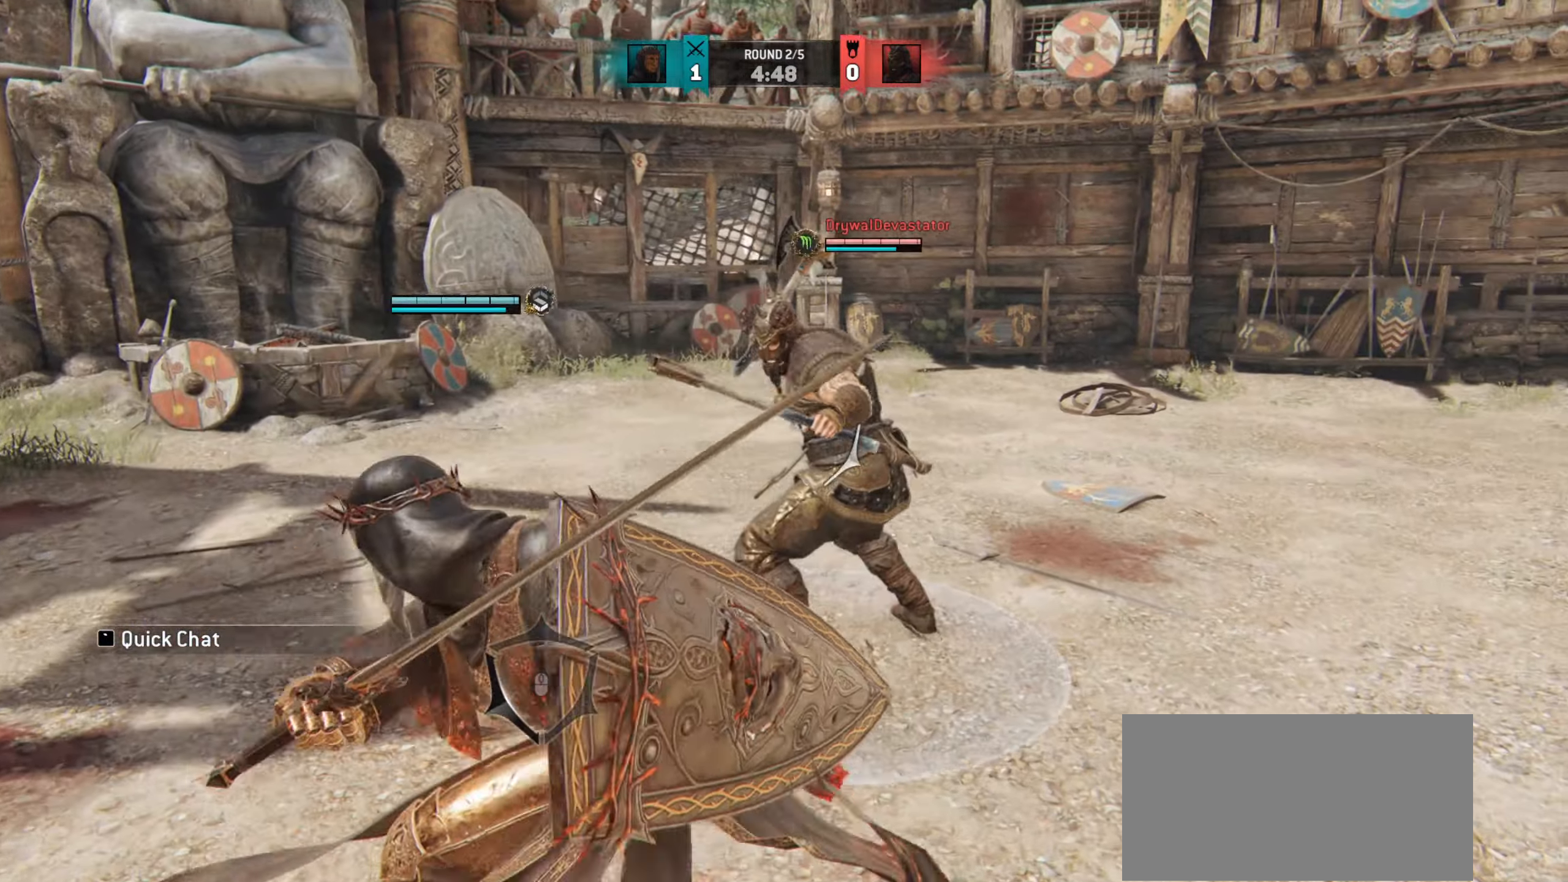
{"keys": [], "mouse": ["right"], "events": [[484, "mouse_right", "down"]]}
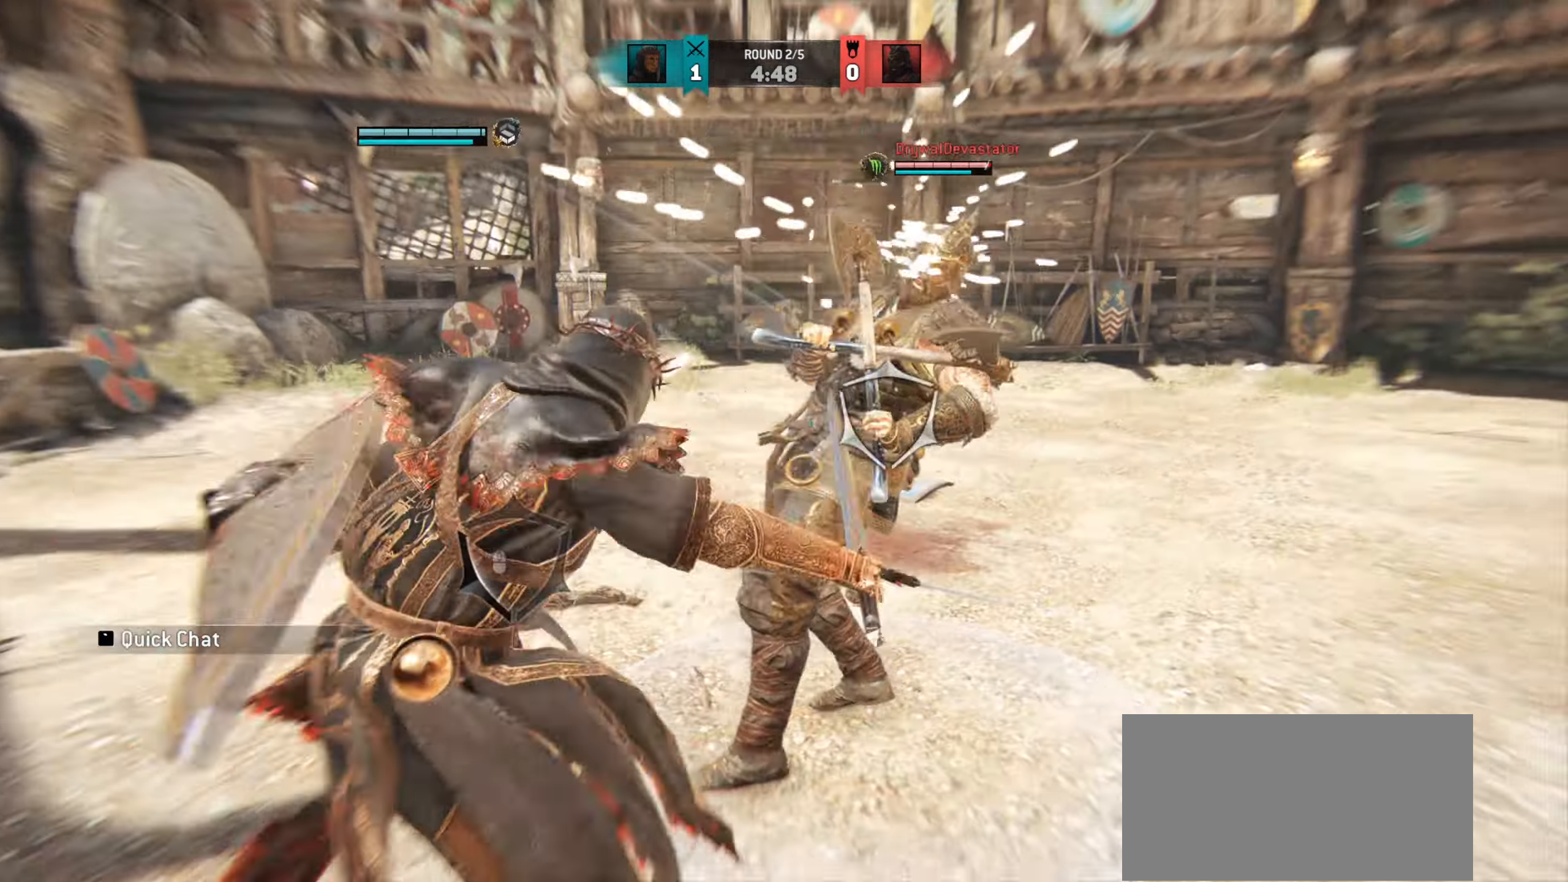
{"keys": ["w"], "mouse": [], "events": [[83, "mouse_right", "up"], [183, "e", "down"], [267, "e", "up"], [284, "w", "down"]]}
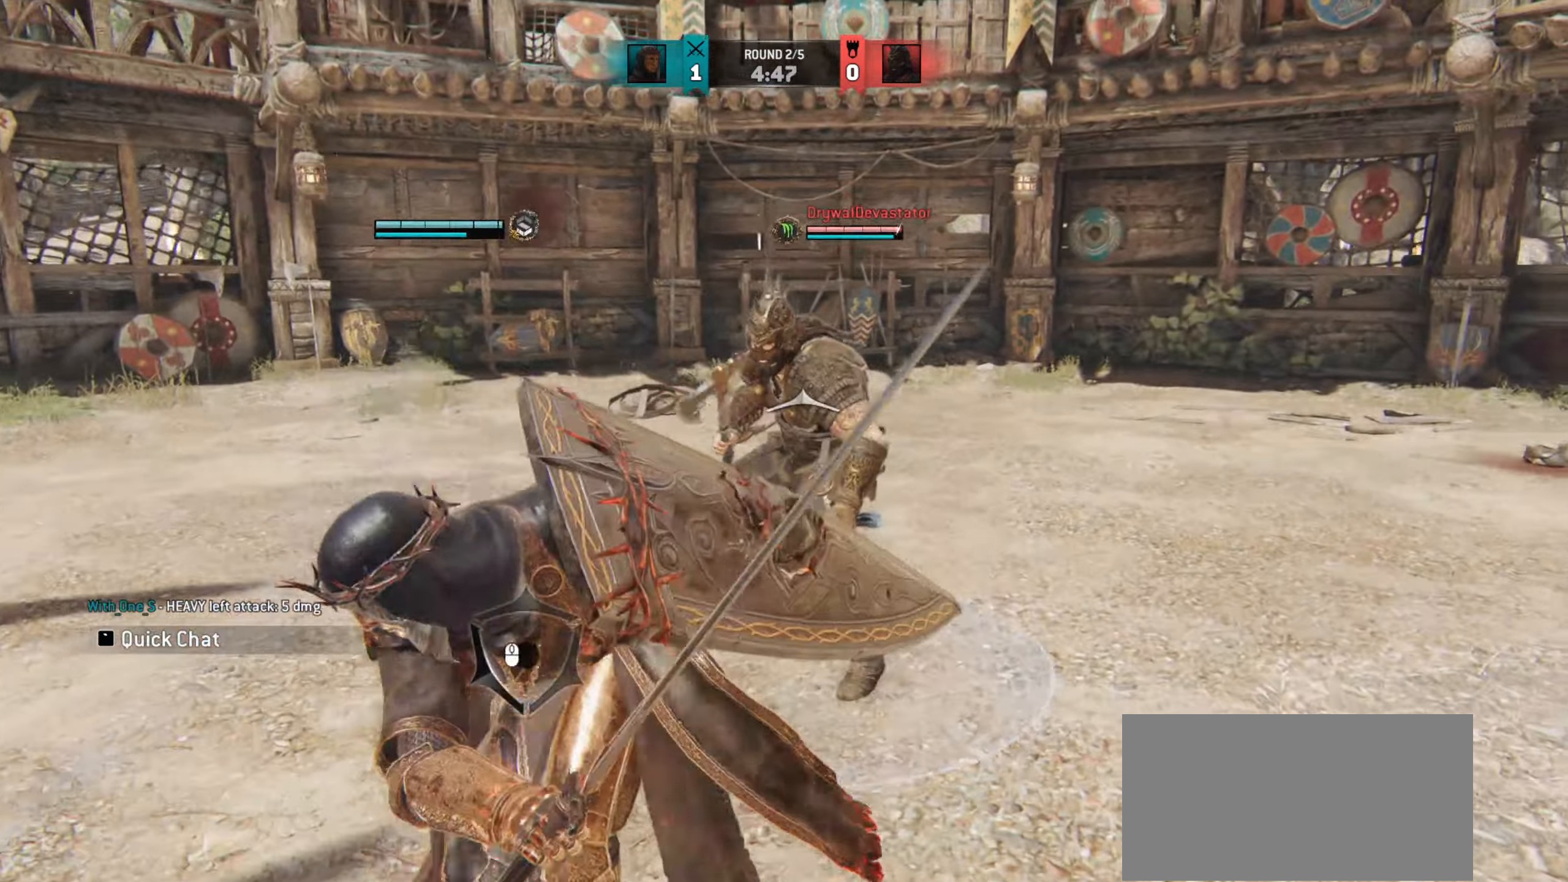
{"keys": ["w"], "mouse": [], "events": []}
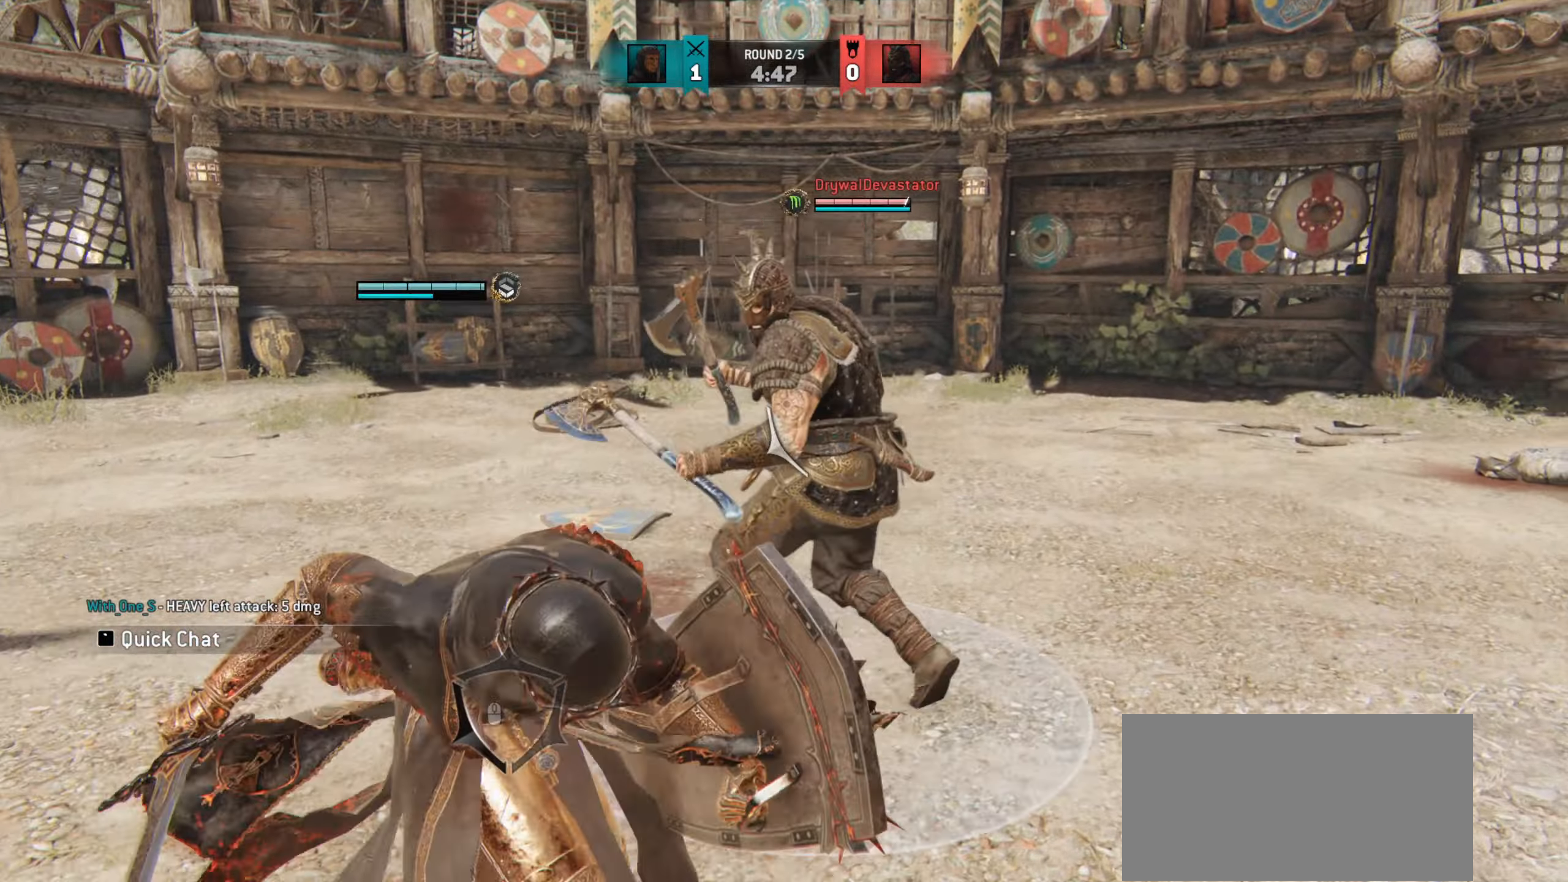
{"keys": [], "mouse": [], "events": [[167, "mouse_right", "down"], [250, "mouse_right", "up"], [250, "w", "up"]]}
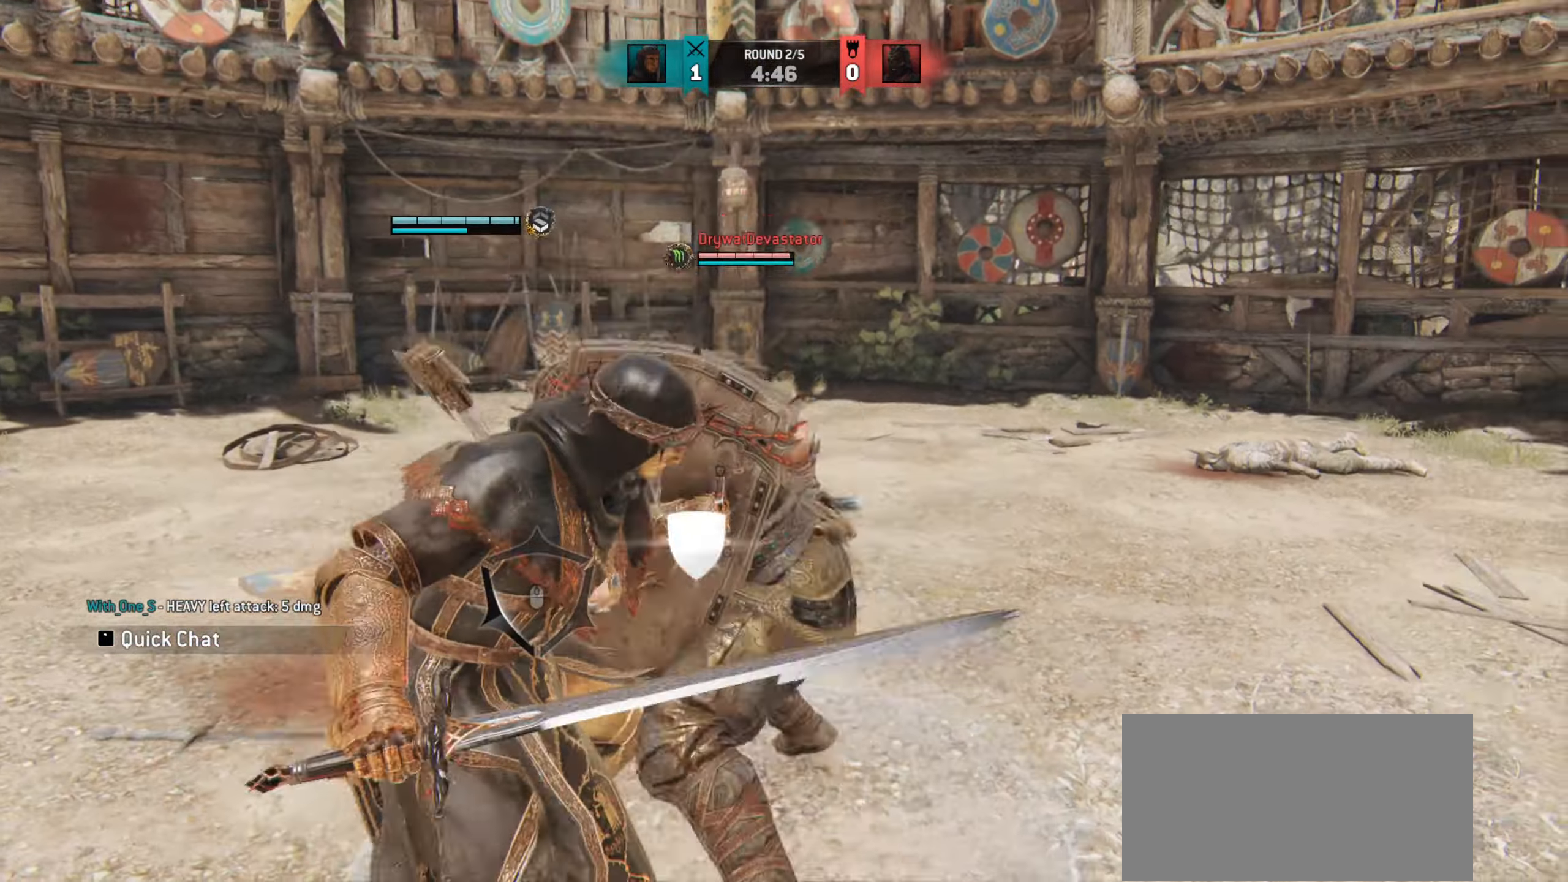
{"keys": [], "mouse": [], "events": []}
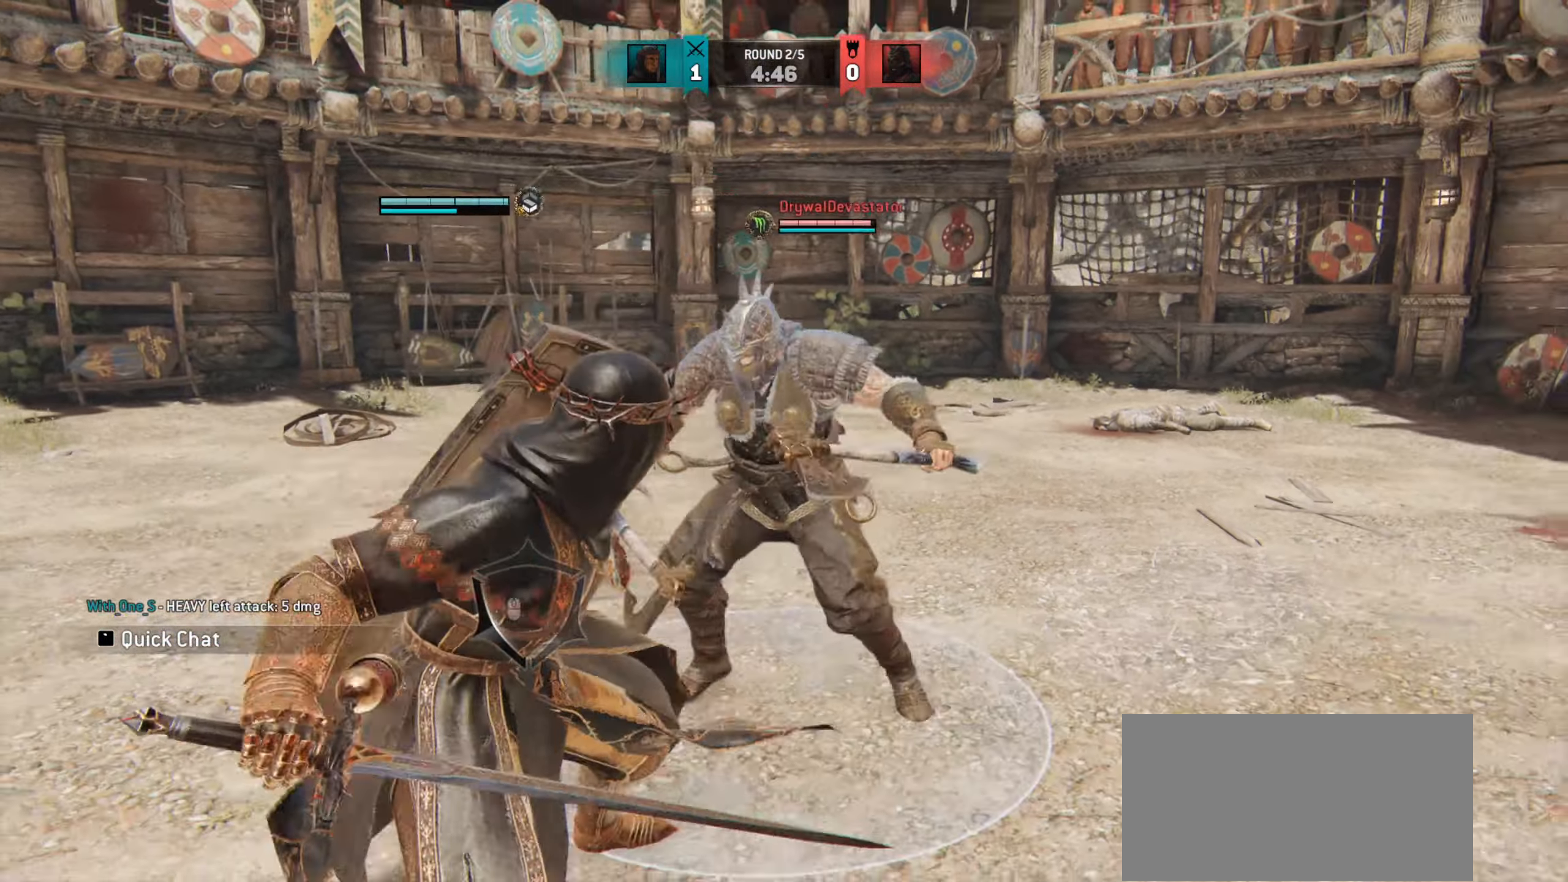
{"keys": ["space"], "mouse": [], "events": [[50, "space", "down"]]}
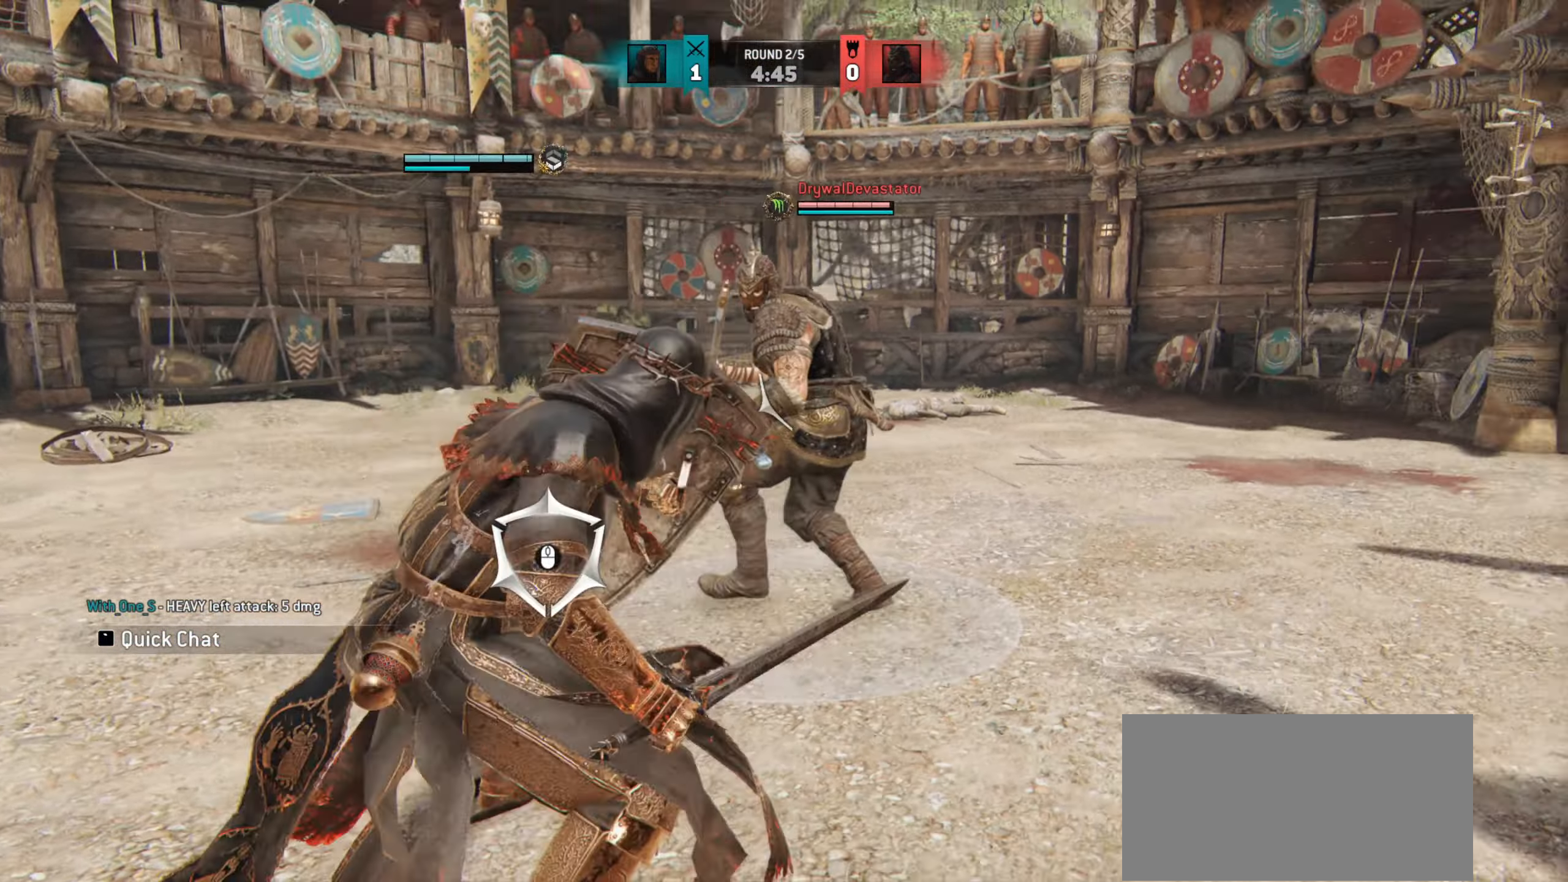
{"keys": ["space"], "mouse": [], "events": []}
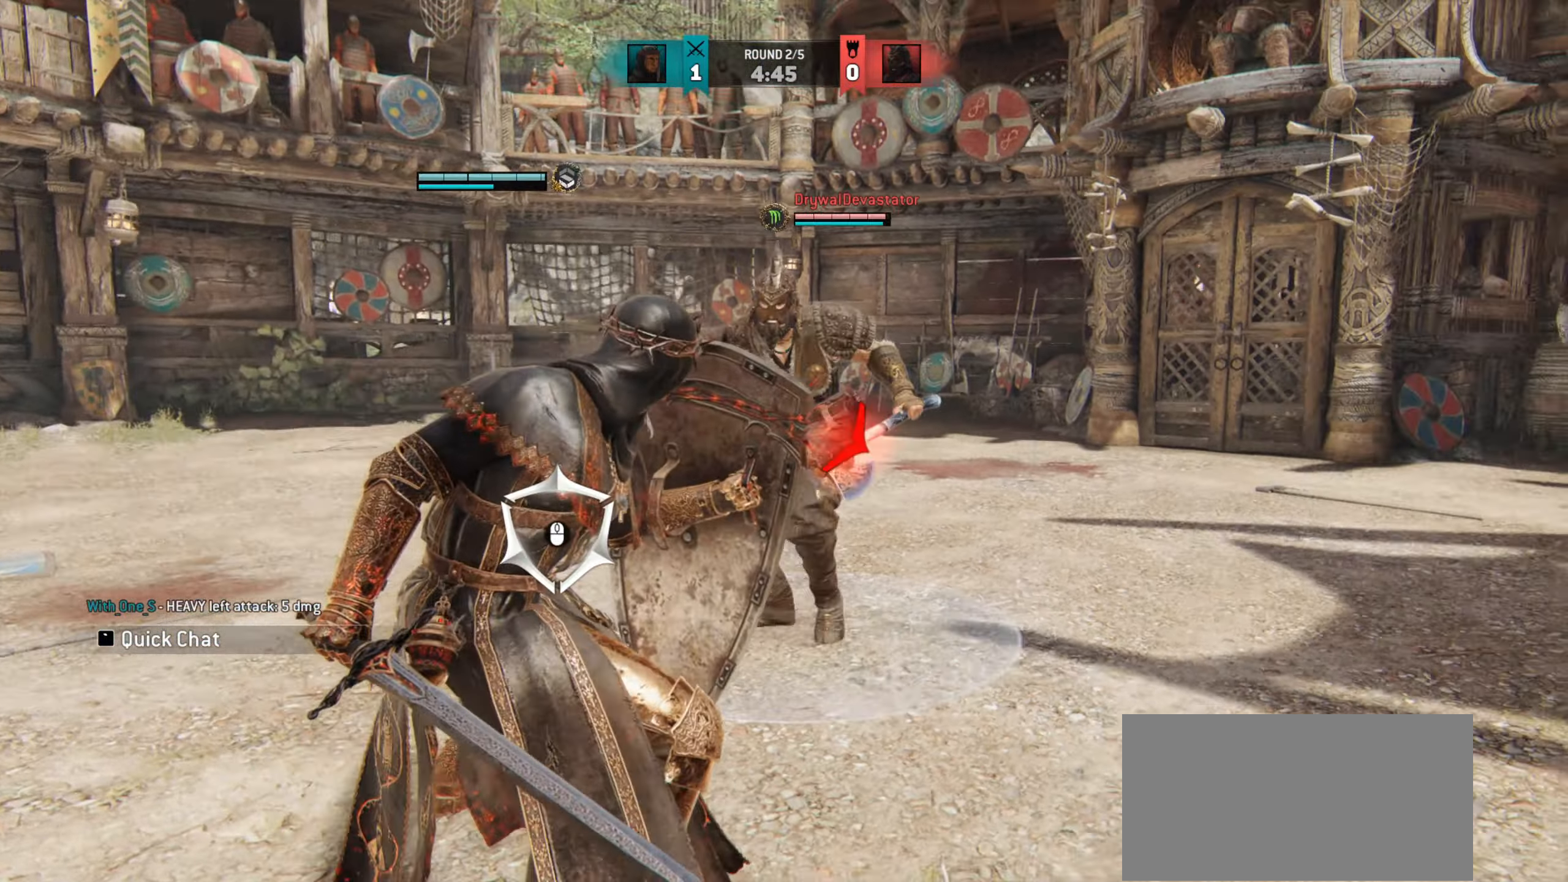
{"keys": ["space"], "mouse": [], "events": []}
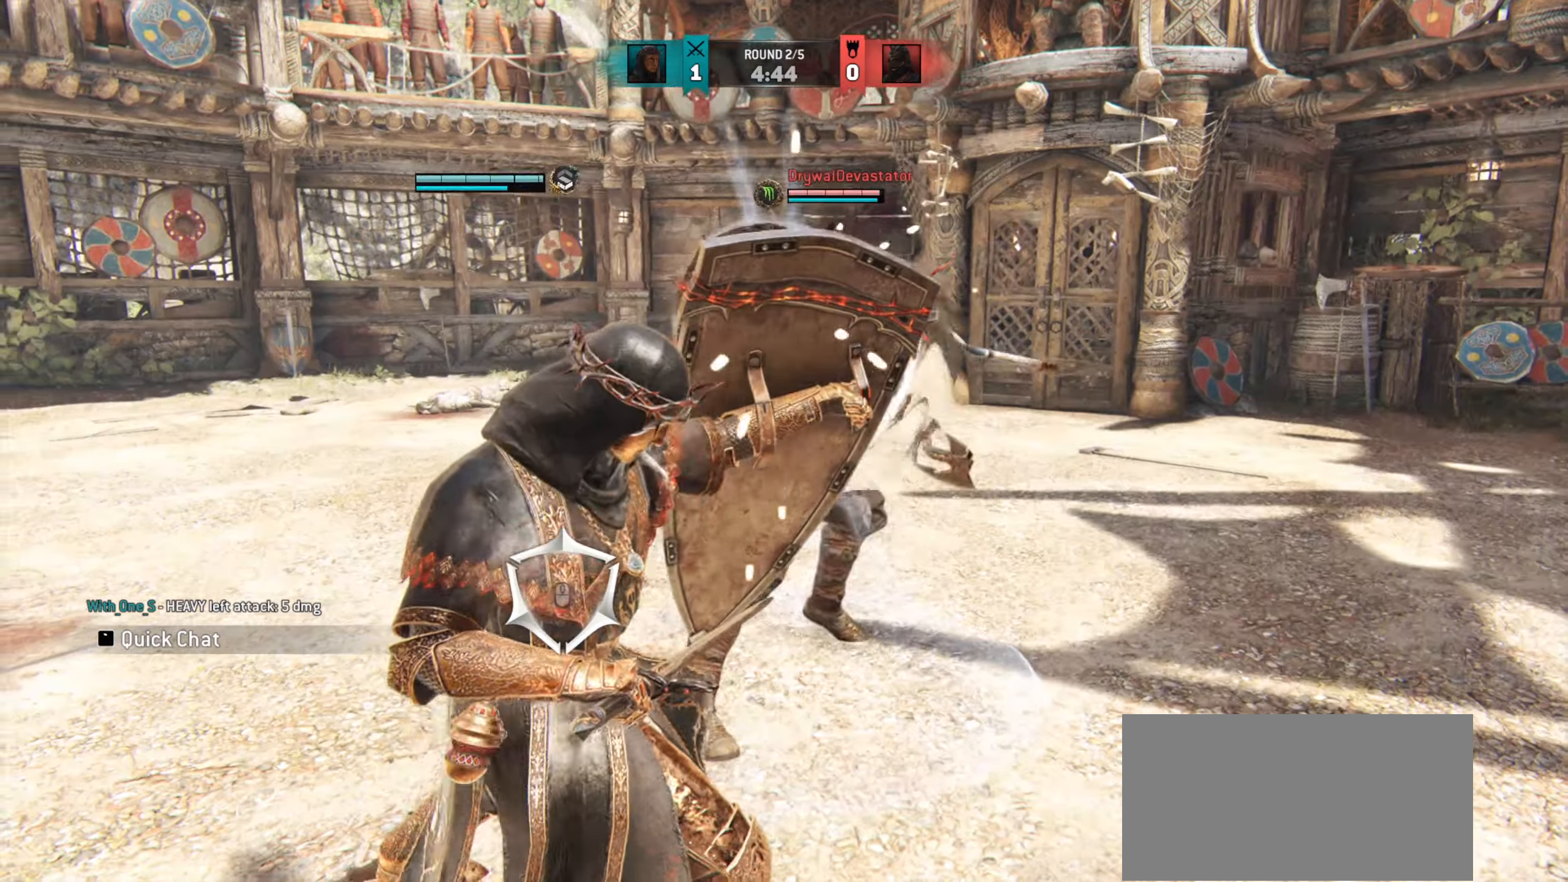
{"keys": [], "mouse": []}
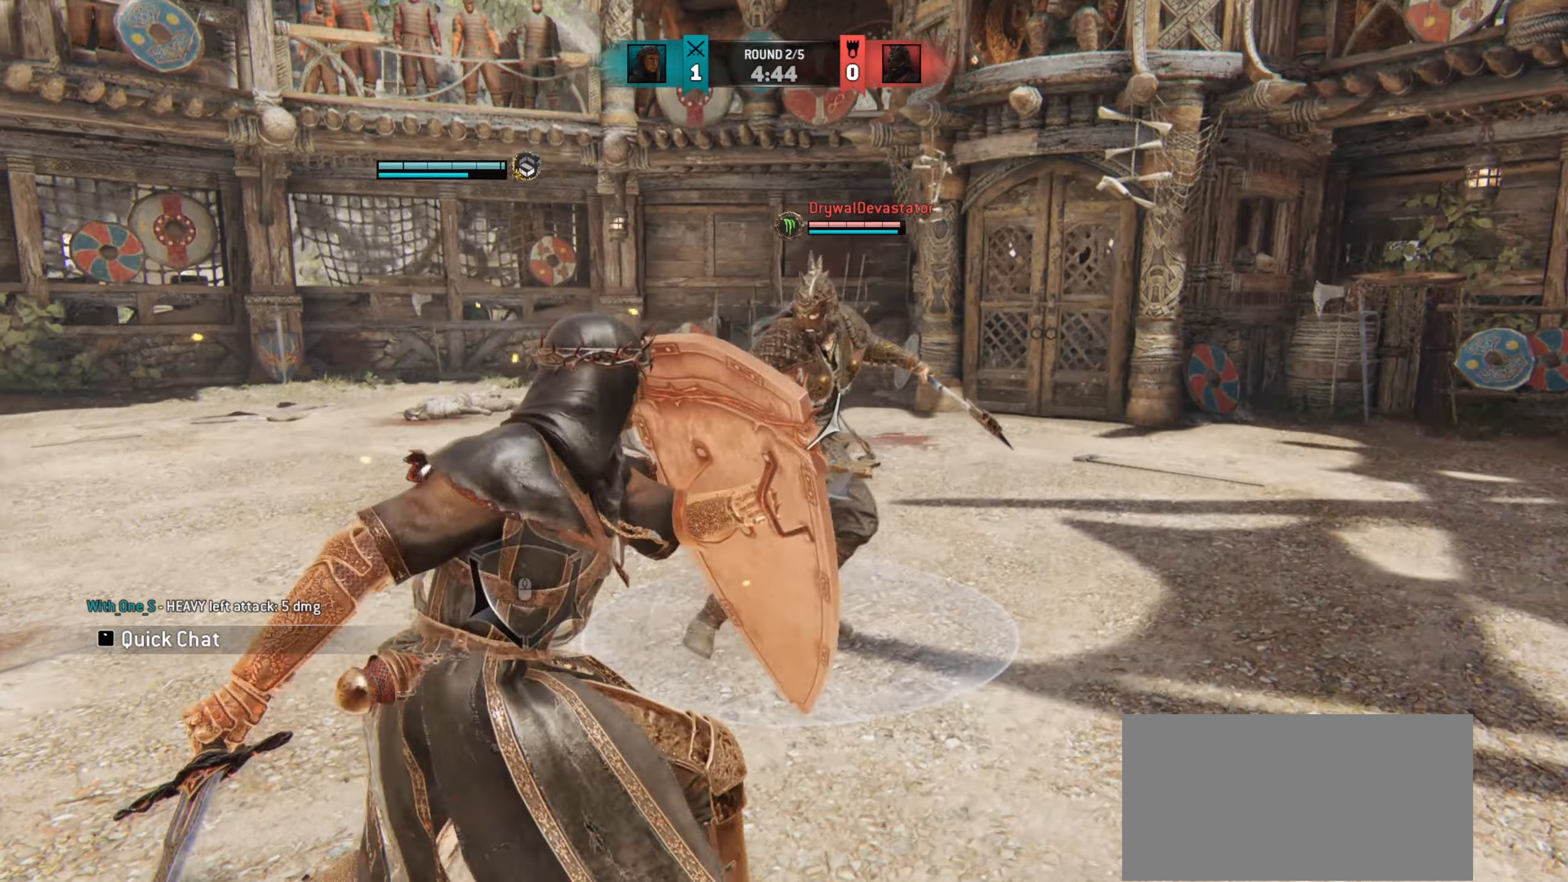
{"keys": ["w"], "mouse": [], "events": [[83, "e", "down"], [167, "e", "up"], [250, "w", "down"]]}
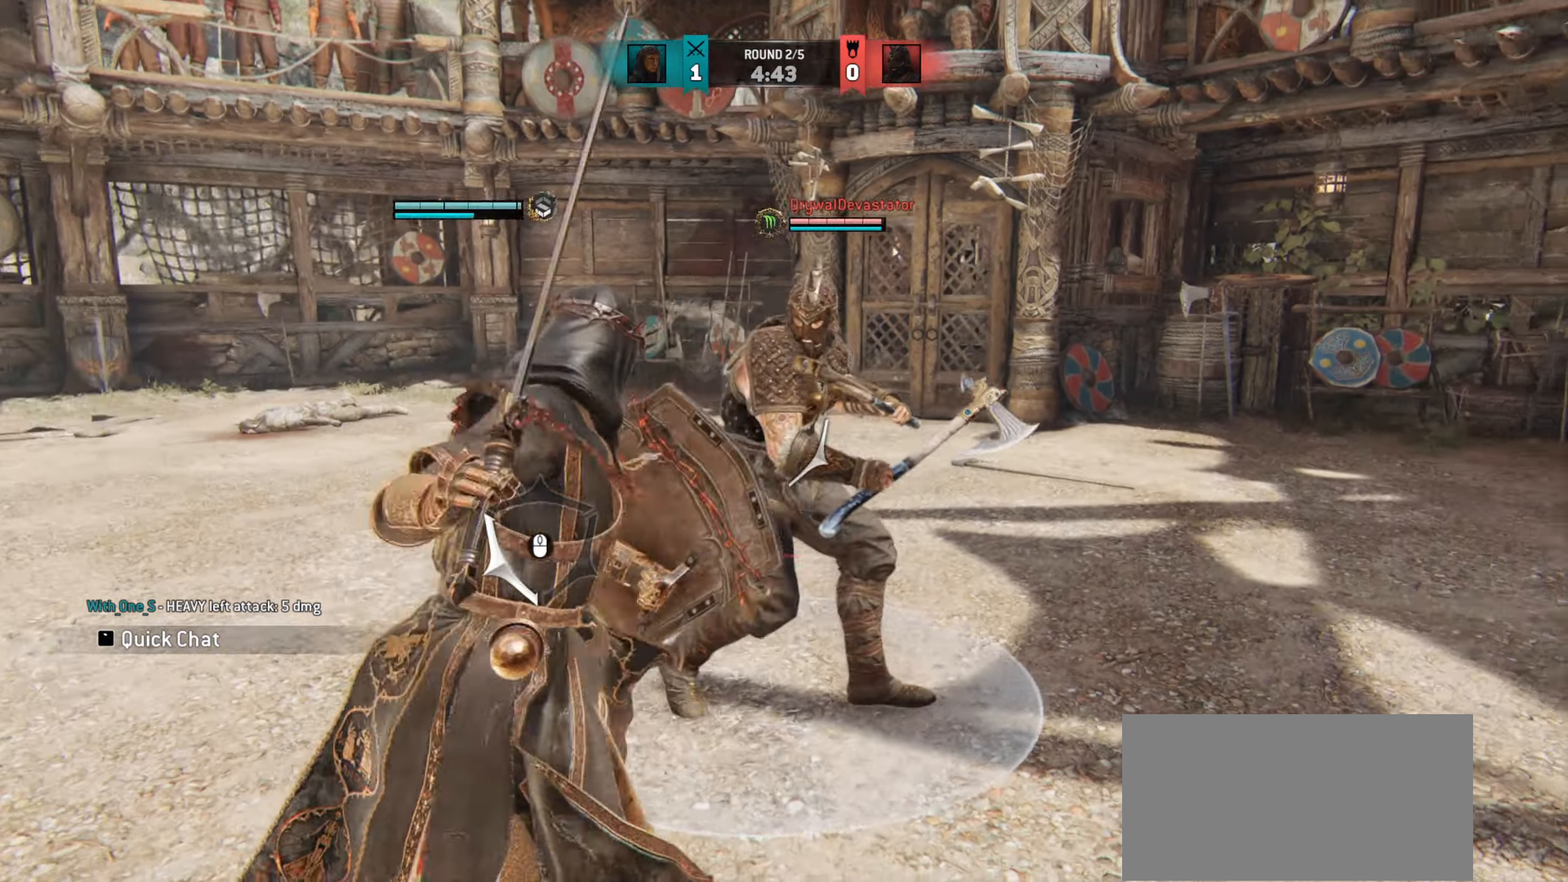
{"keys": [], "mouse": [], "events": [[450, "w", "up"]]}
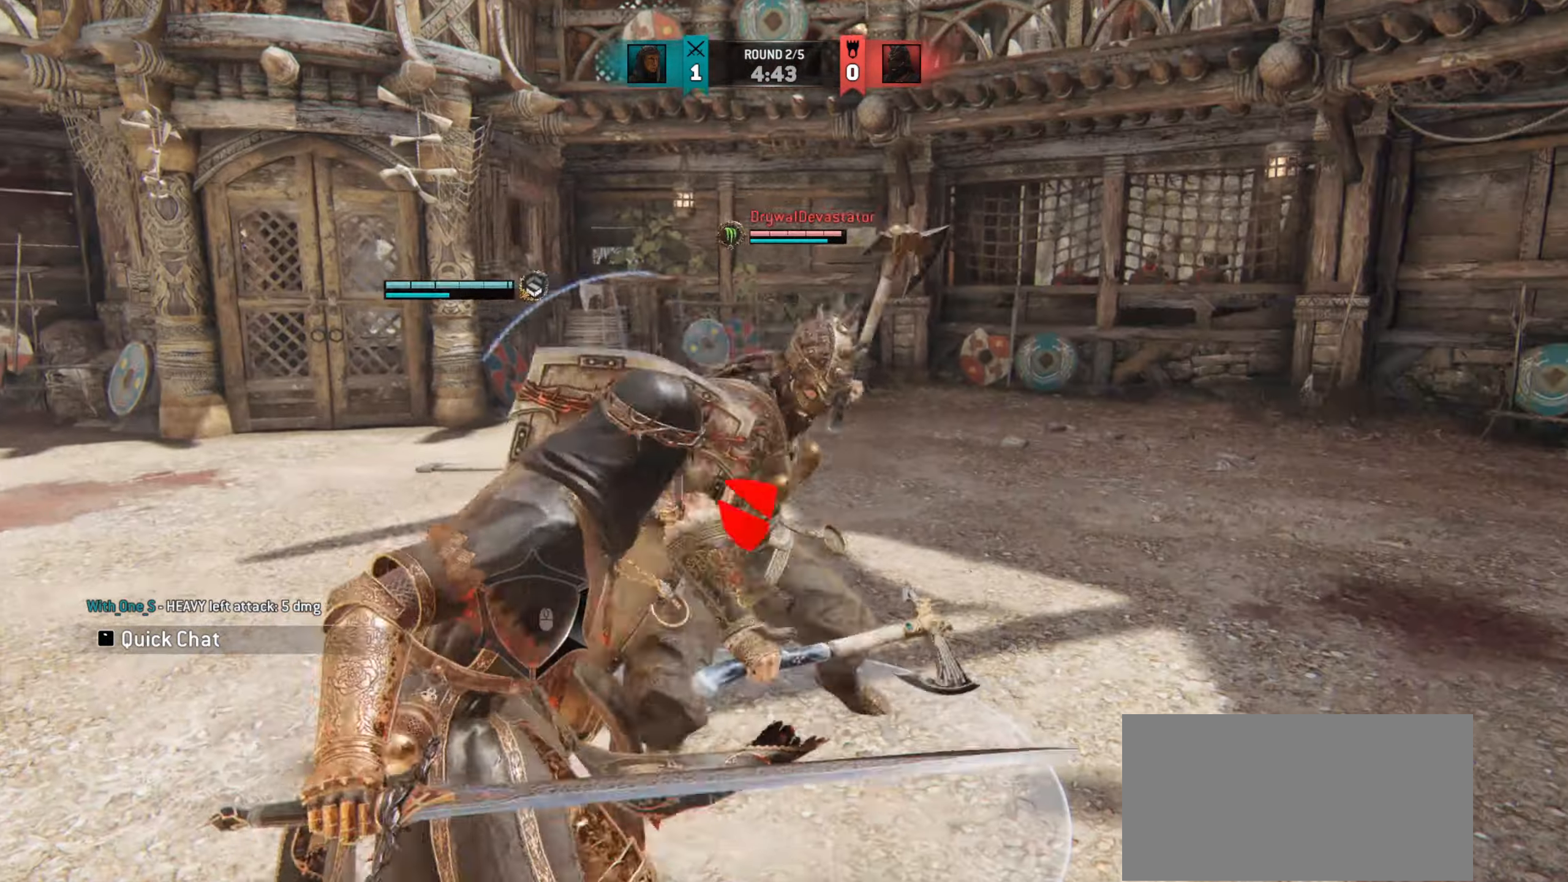
{"keys": [], "mouse": [], "events": []}
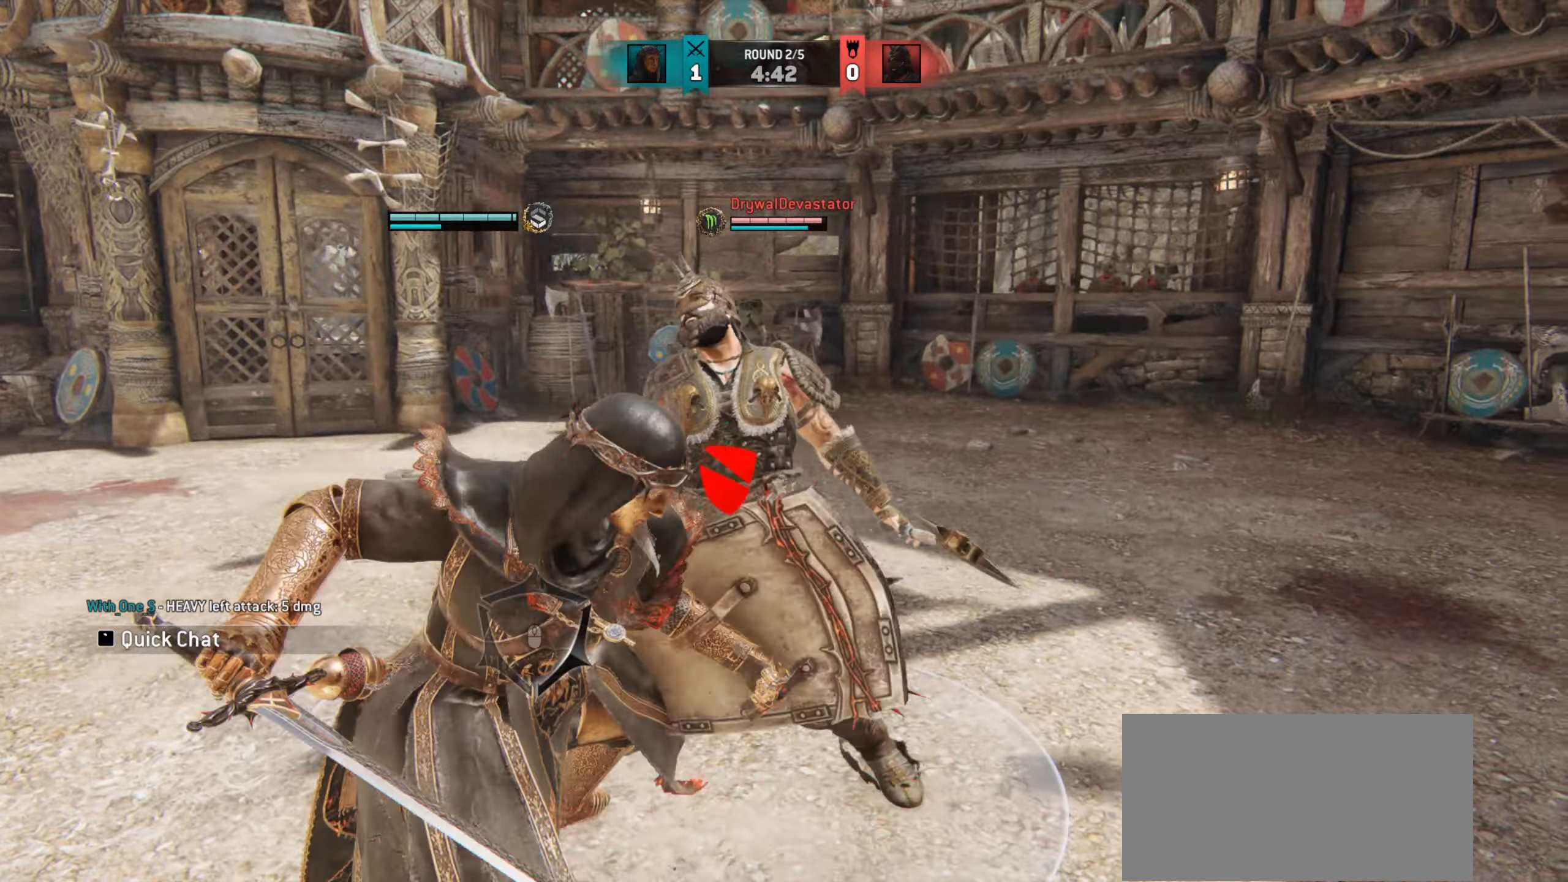
{"keys": [], "mouse": [], "events": []}
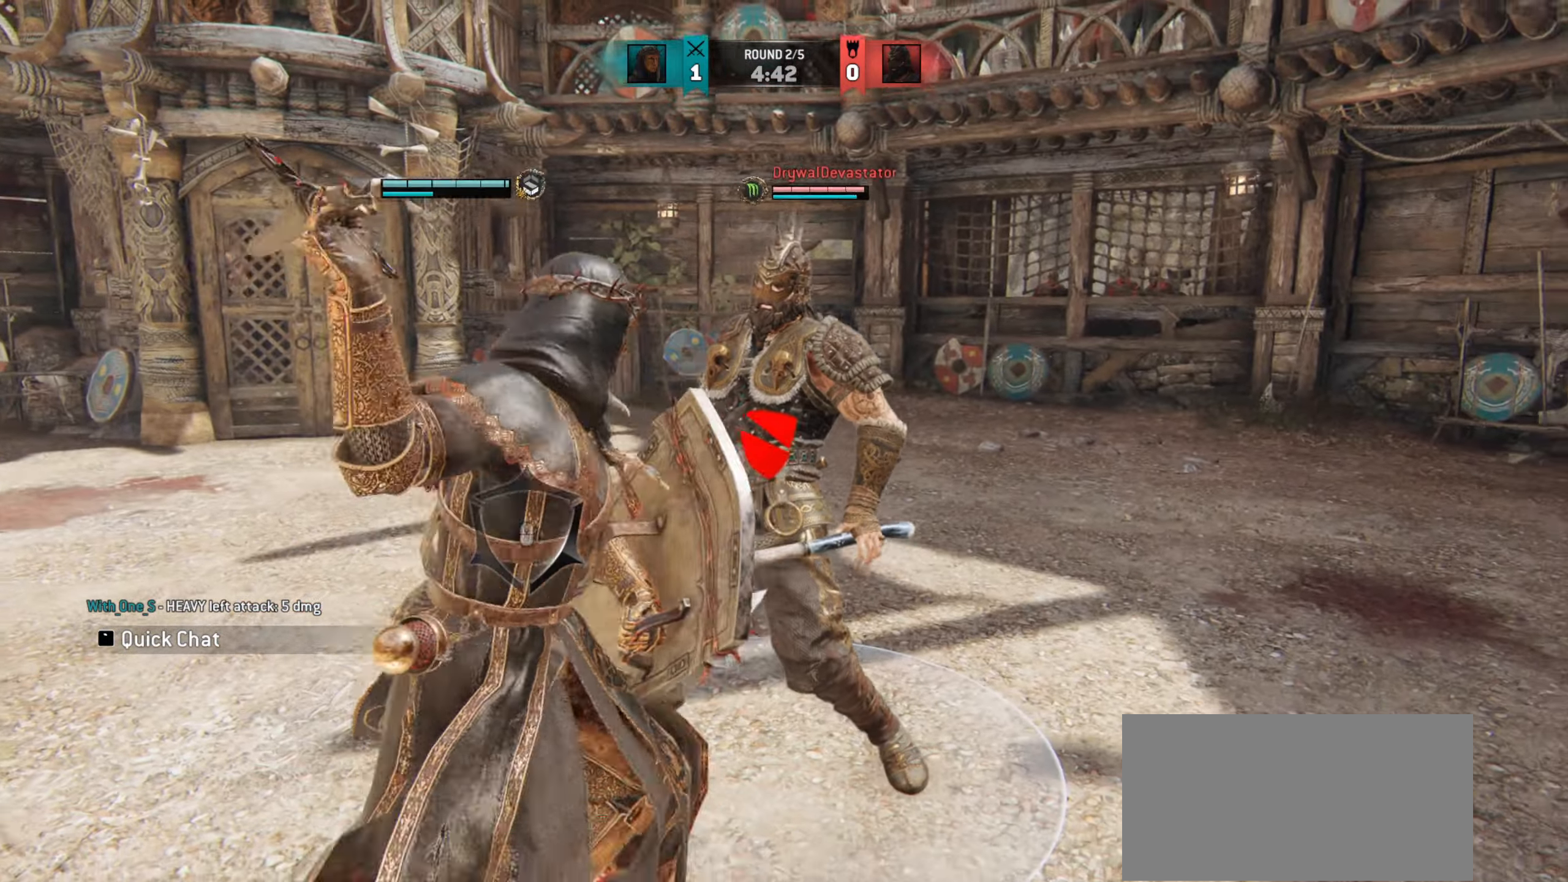
{"keys": [], "mouse": [], "events": []}
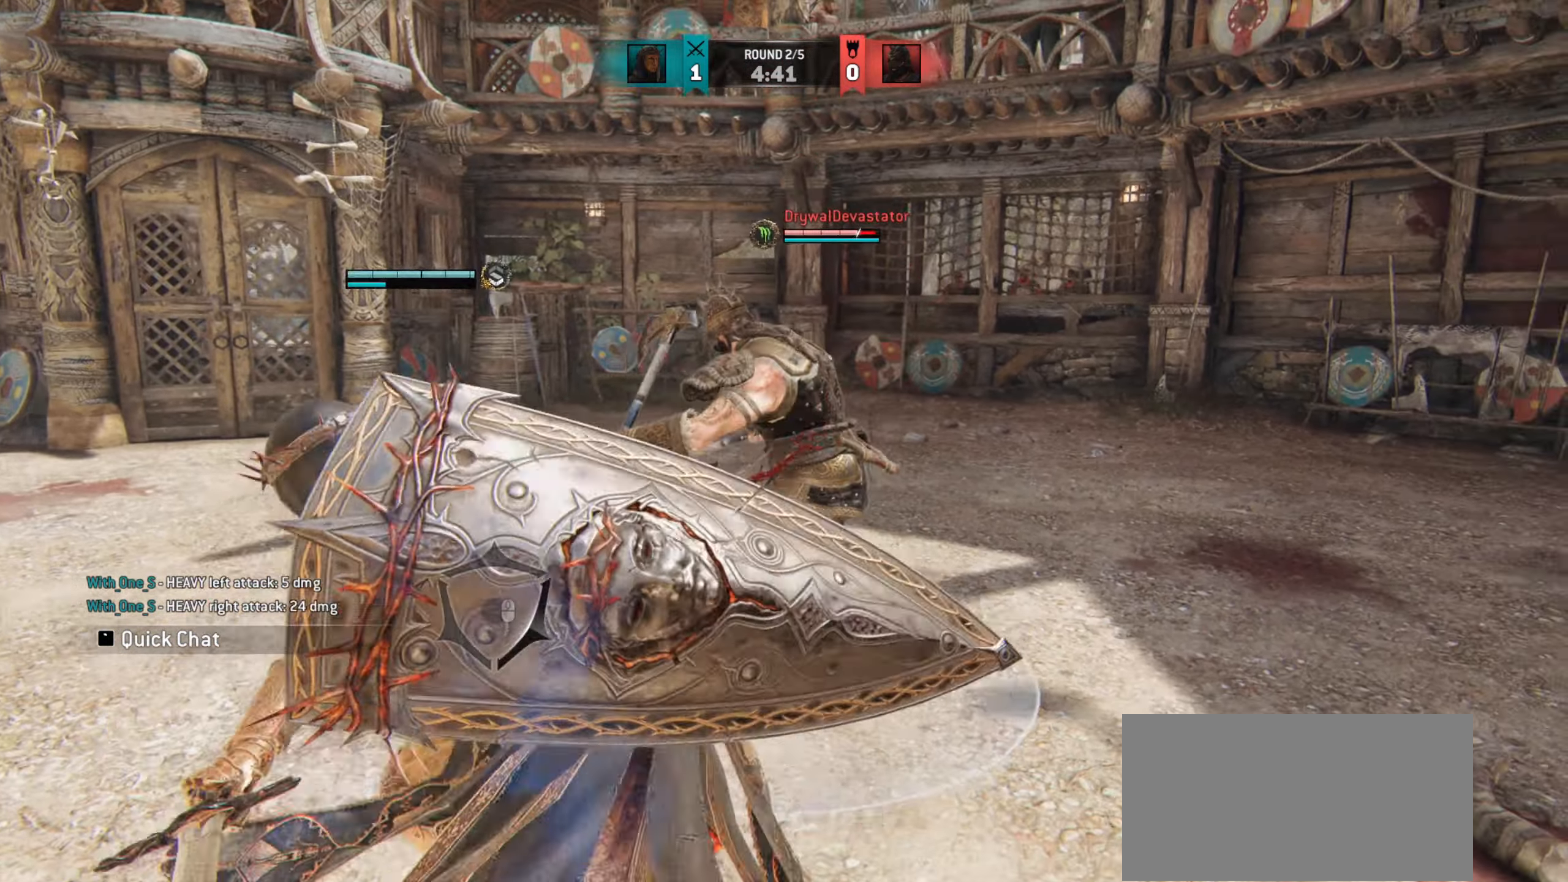
{"keys": ["w"], "mouse": [], "events": [[16, "e", "down"], [100, "e", "up"], [133, "w", "down"]]}
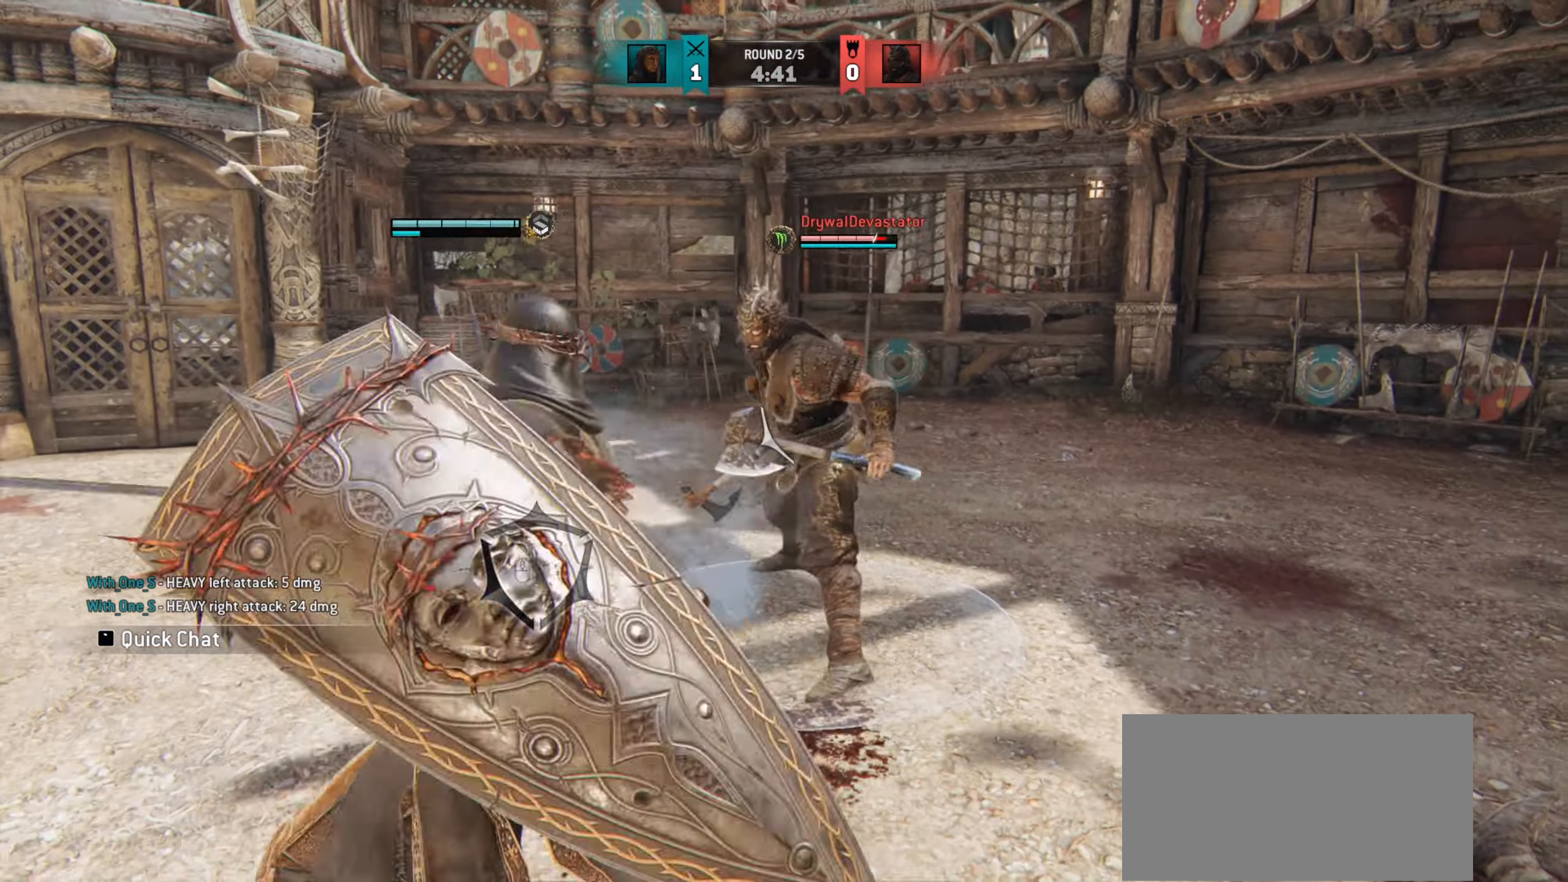
{"keys": [], "mouse": [], "events": [[284, "w", "up"]]}
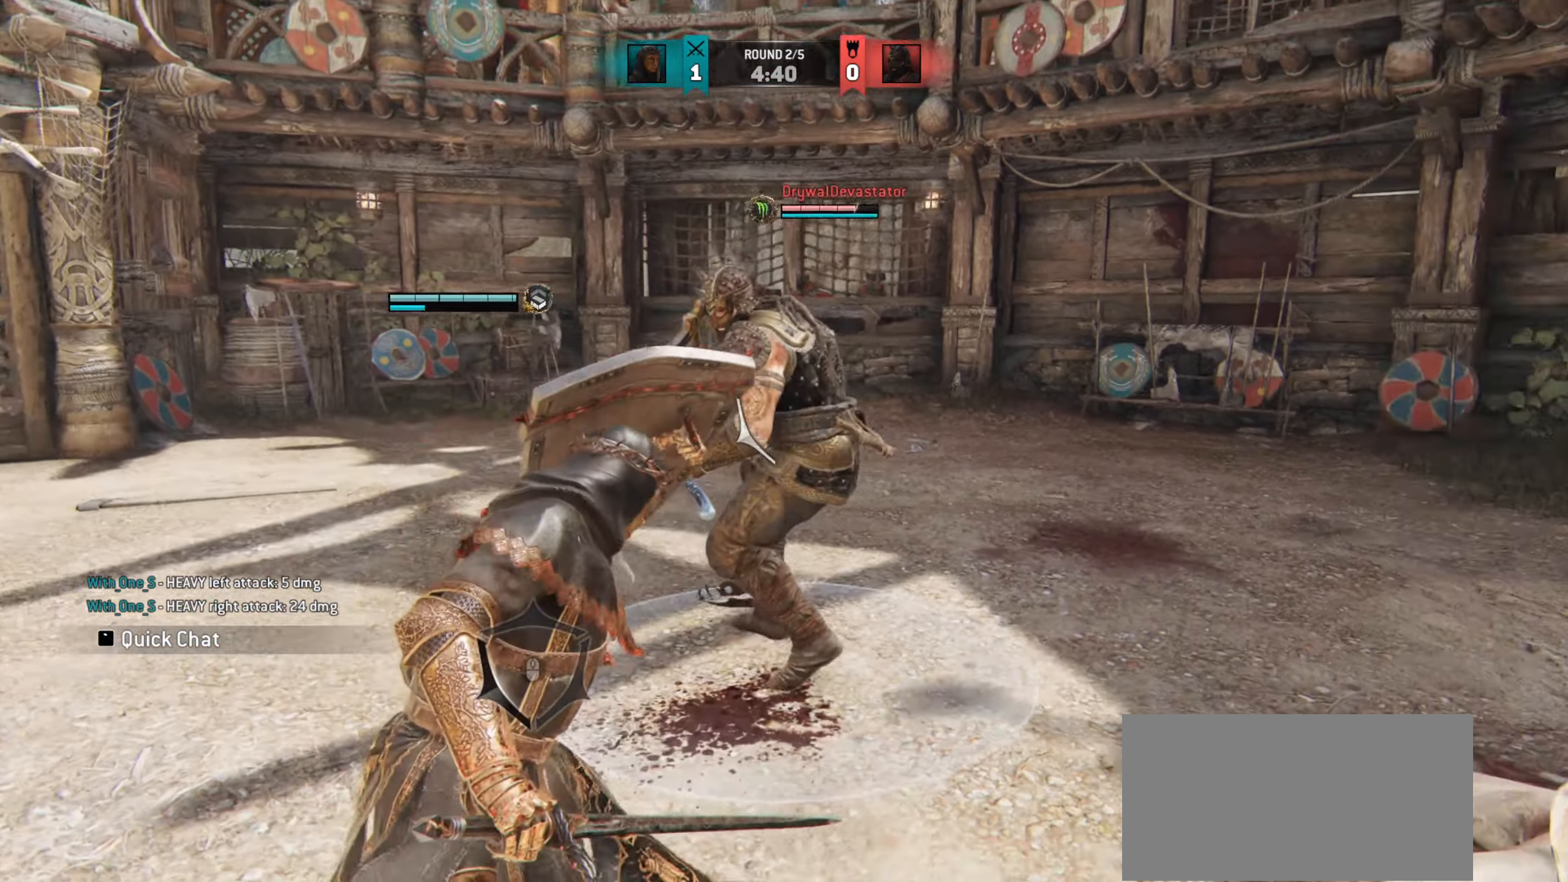
{"keys": [], "mouse": [], "events": []}
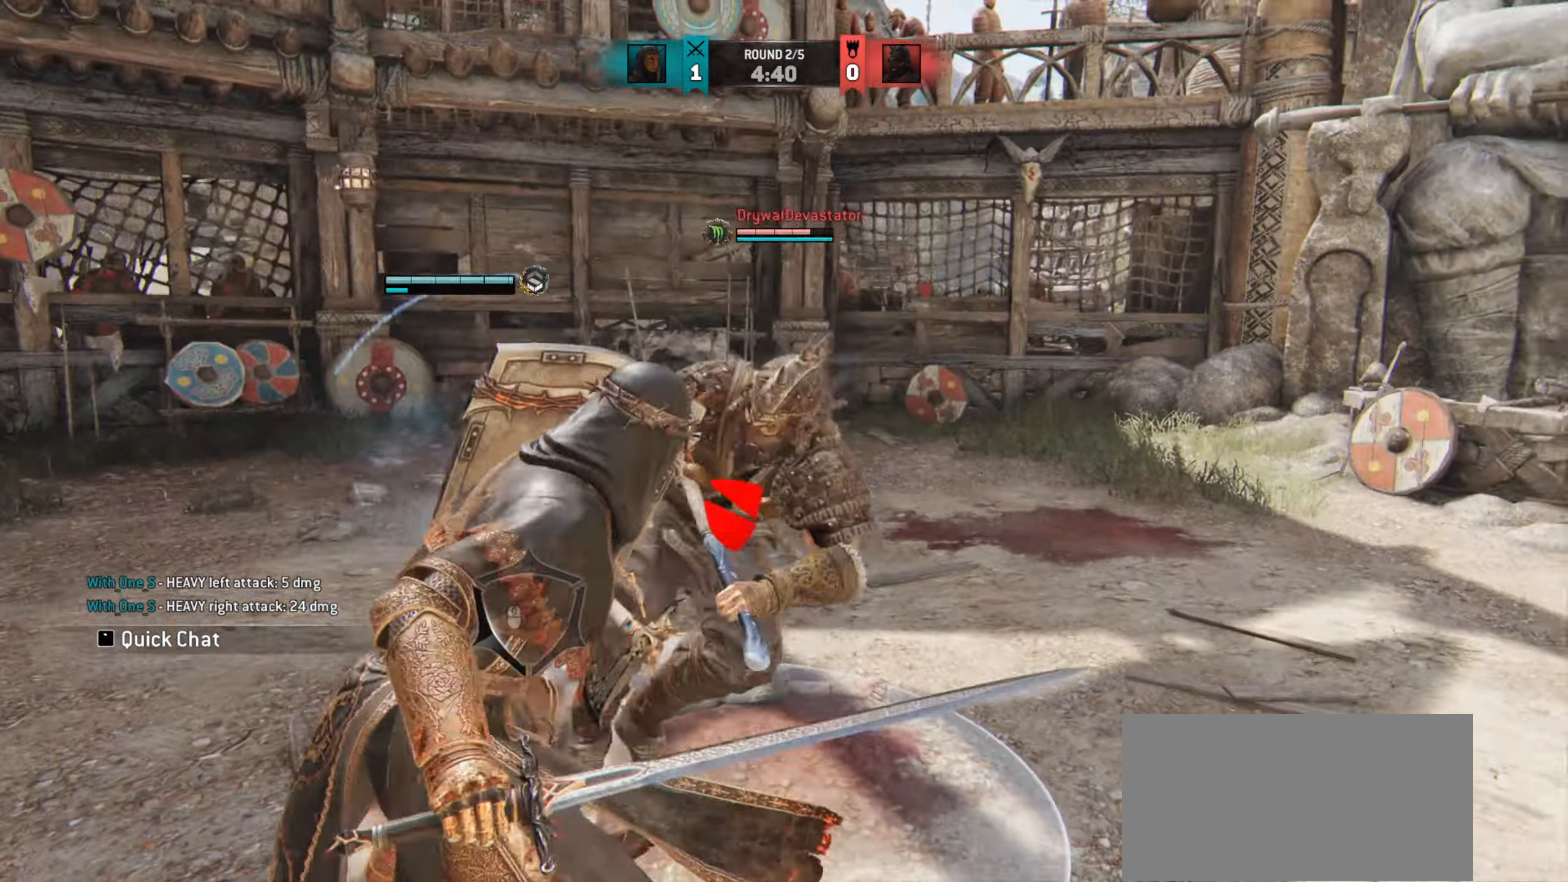
{"keys": [], "mouse": [], "events": []}